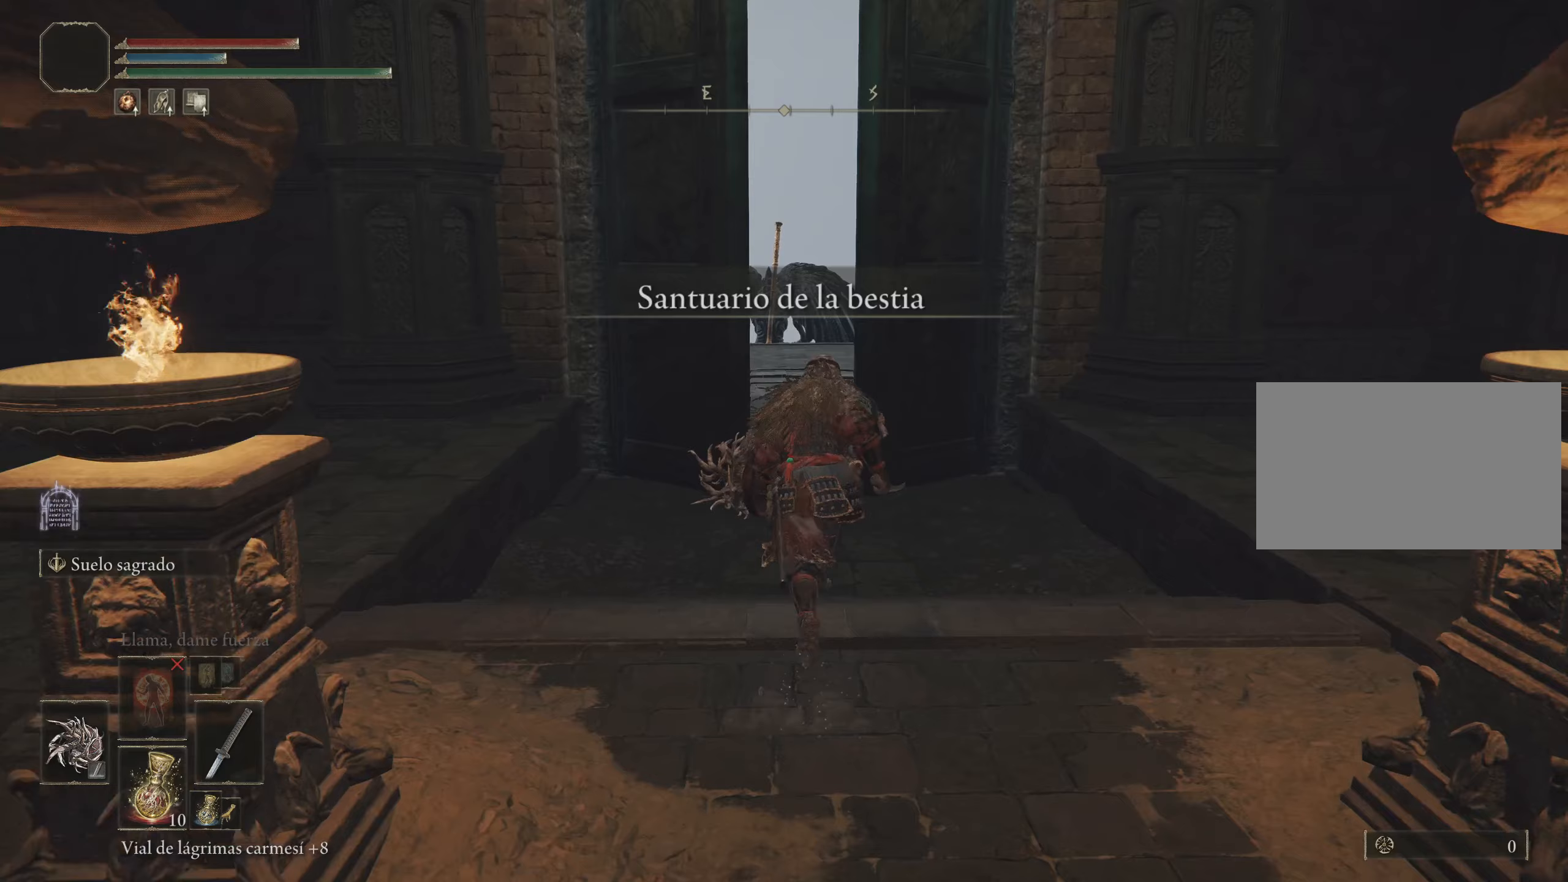
Gameplay with keyboard and mouse; each line is a JSON object with the keys and mouse buttons held at the frame after it (dt_ms = milliseconds from this image to that frame). "events" lists presses ("down") and releases ("up") of "1", "2", "3", "4", "5", "a", "alt", "c", "caps_lock", "ctrl", "d", "e", "f", "g", "q", "r", "s", "shift", "space", "t", "tab", "v", "w", "x", "z" and "mouse_wheel" between this image and that frame as [ms after this image, input, new state], when the widget could be followed in between. "mouse_wheel" = the "wheel" button of the "mouse" list. No other keys are recorded. "wheel" means that the mouse wheel is clicked or scrolled. Not read: mouse_move.
{"dt_ms": 133, "keys": ["space", "w"], "mouse": [], "events": []}
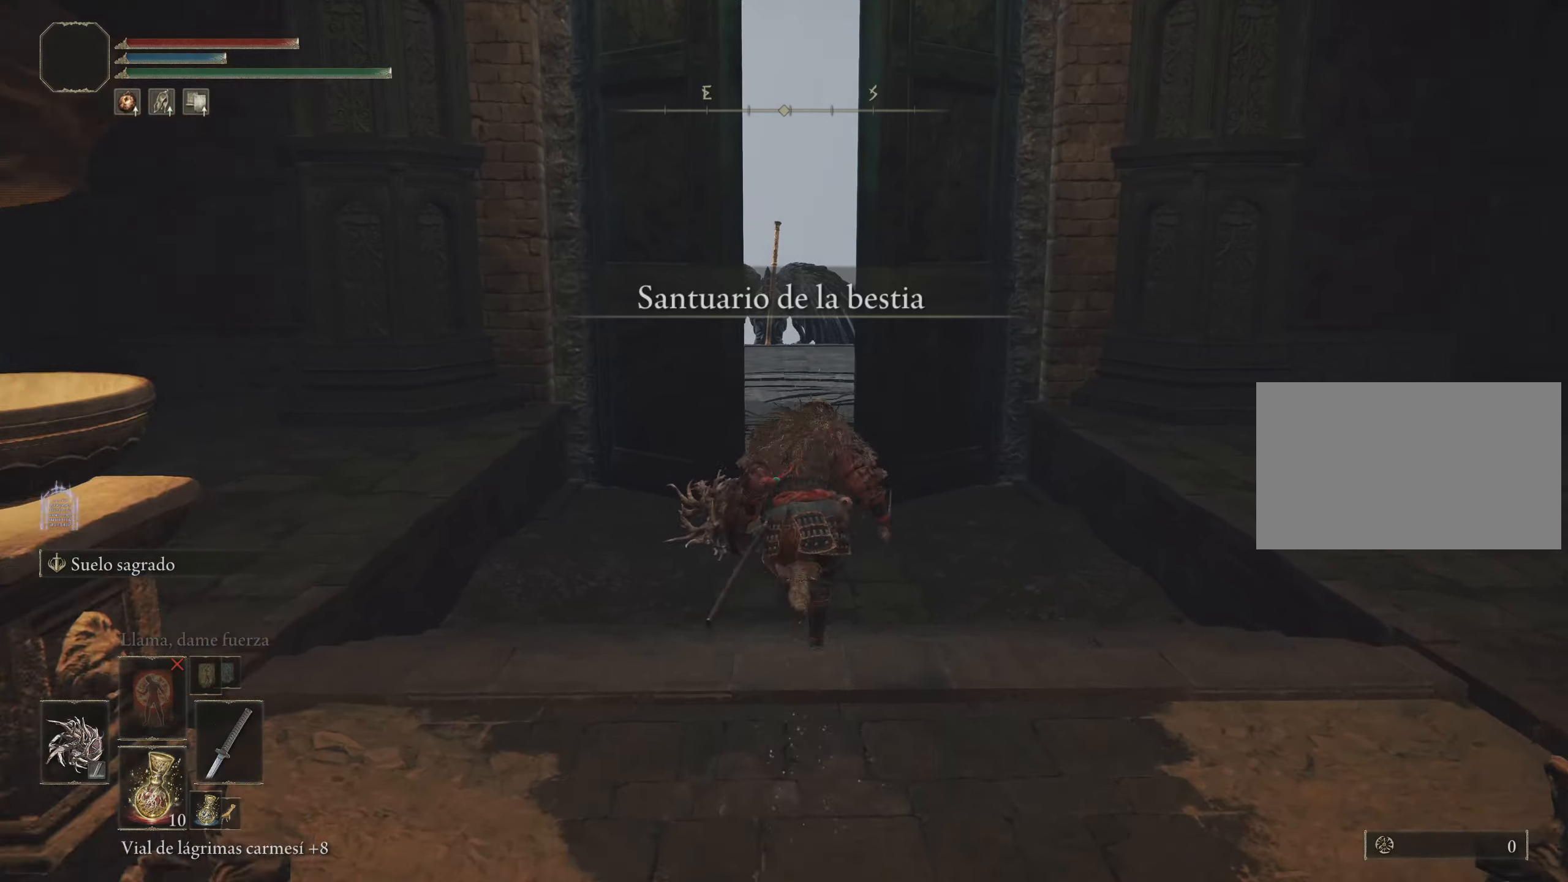
{"dt_ms": 500, "keys": ["space", "w"], "mouse": [], "events": []}
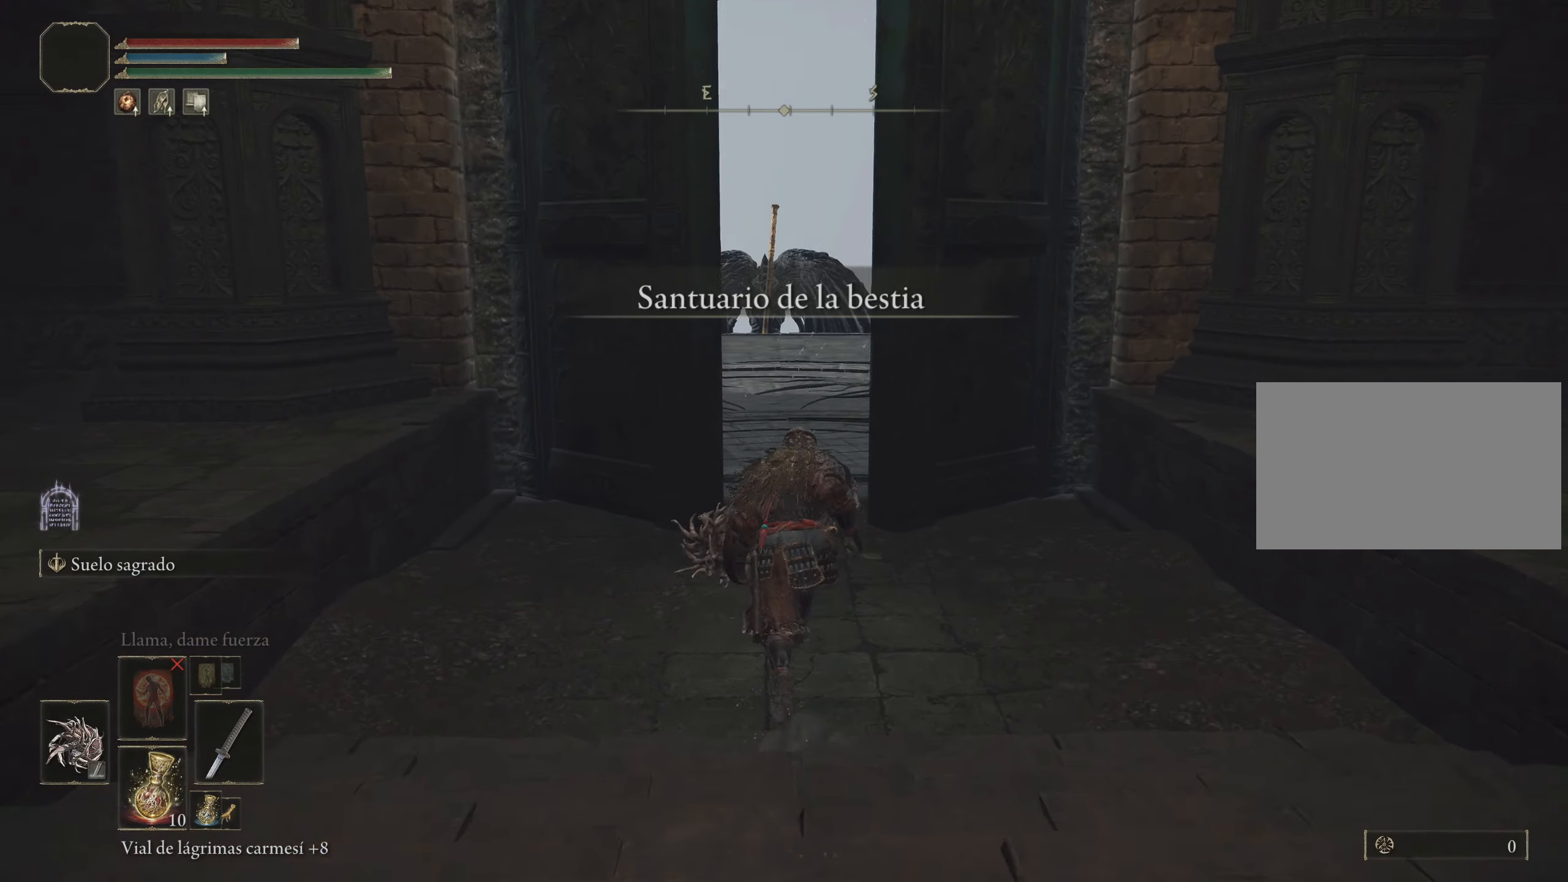
{"dt_ms": 500, "keys": ["space", "w"], "mouse": [], "events": []}
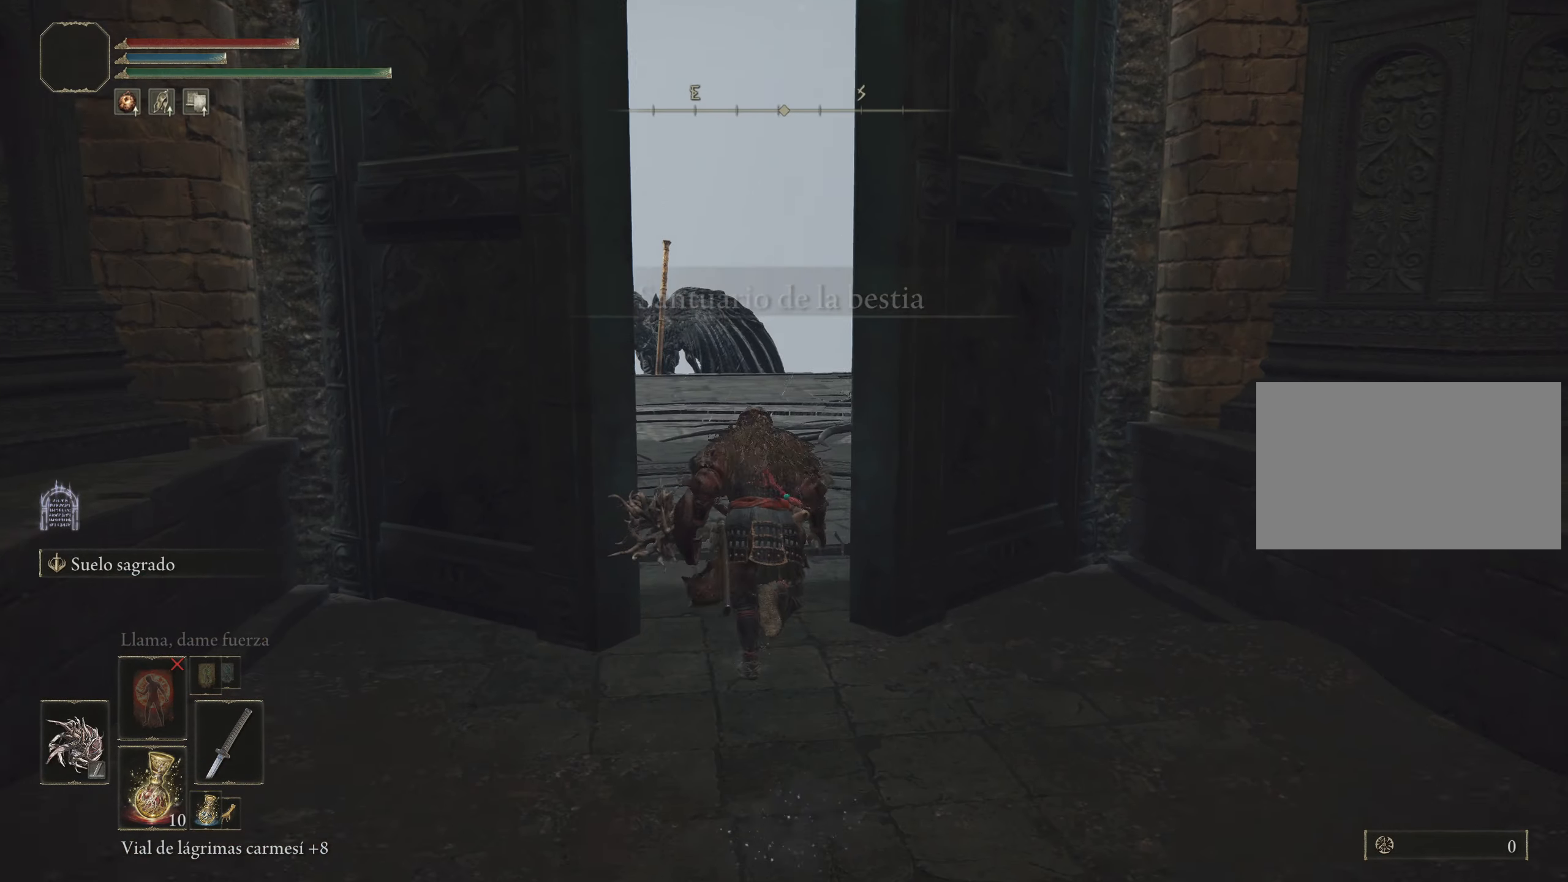
{"dt_ms": 500, "keys": ["space", "w"], "mouse": [], "events": [[350, "a", "down"], [500, "a", "up"]]}
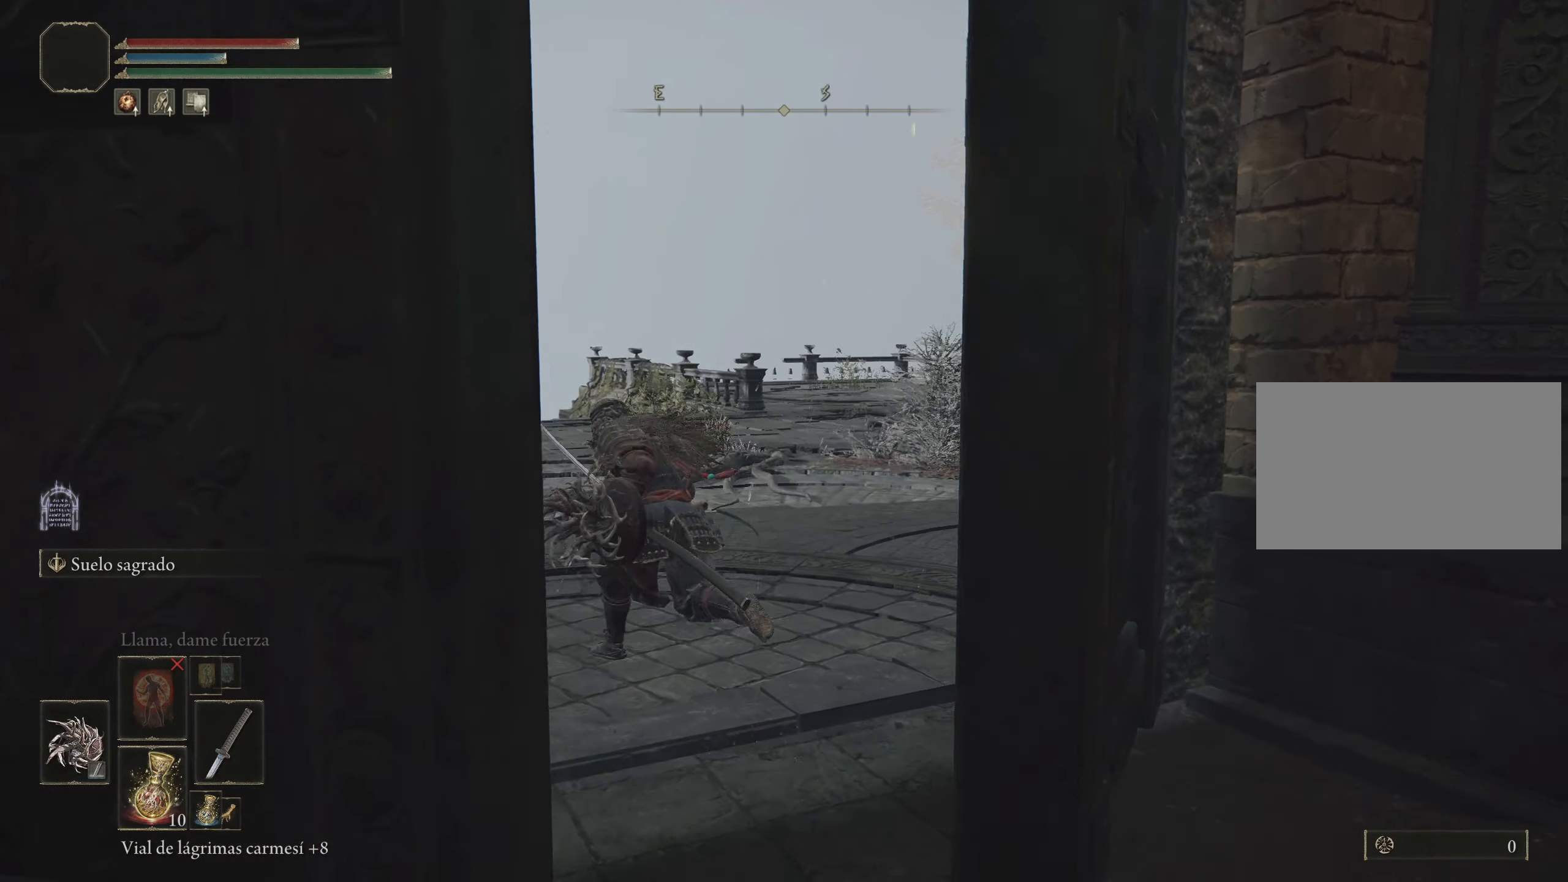
{"dt_ms": 500, "keys": ["q", "space", "w"], "mouse": [], "events": [[417, "q", "down"]]}
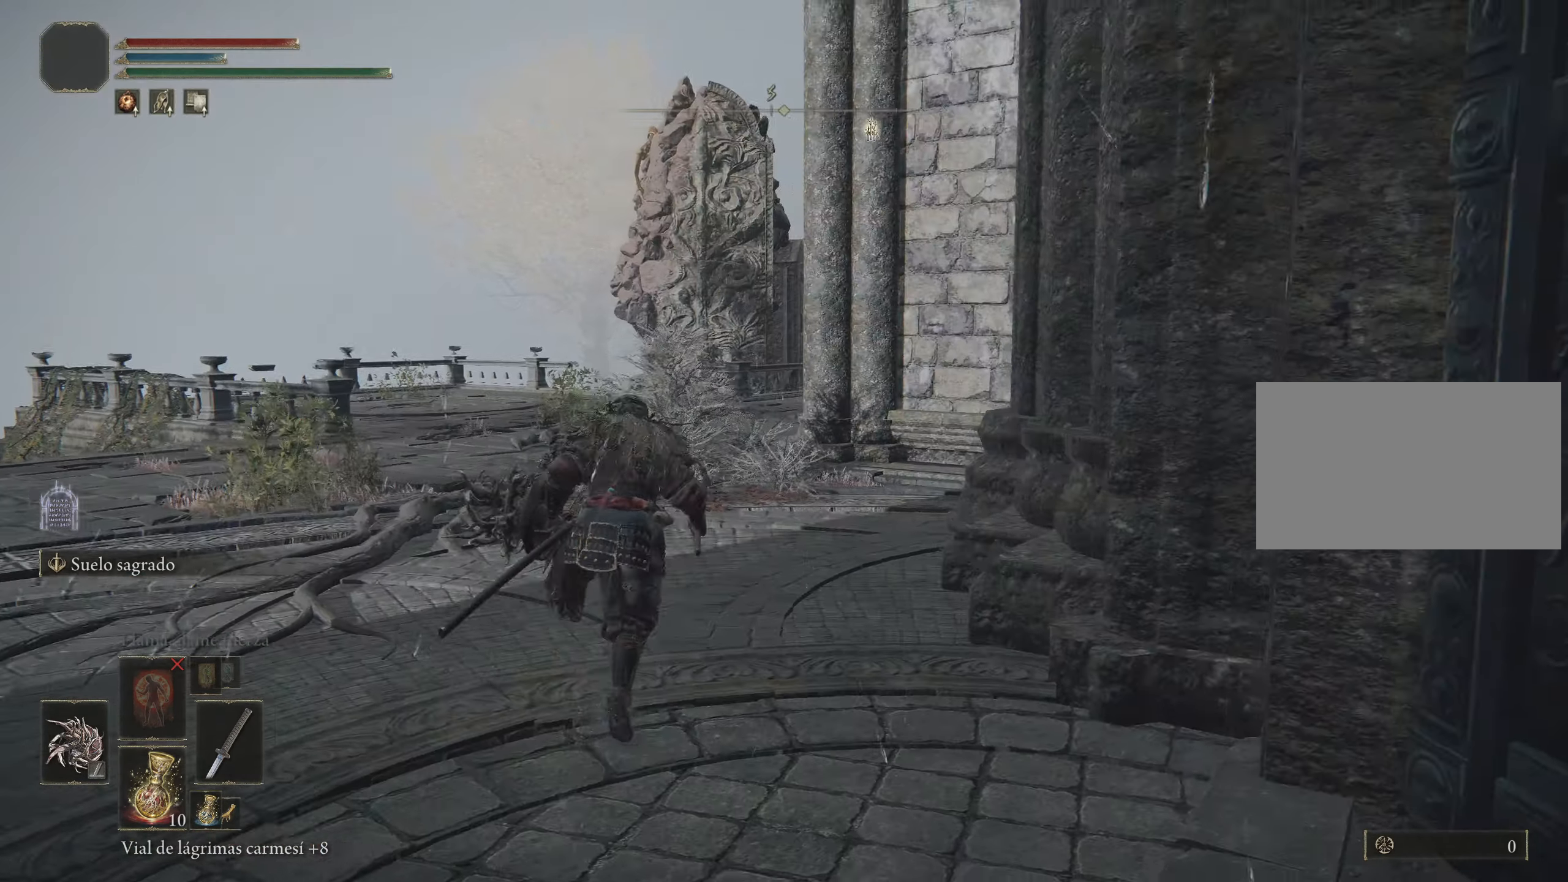
{"dt_ms": 500, "keys": ["q", "space", "w"], "mouse": [], "events": []}
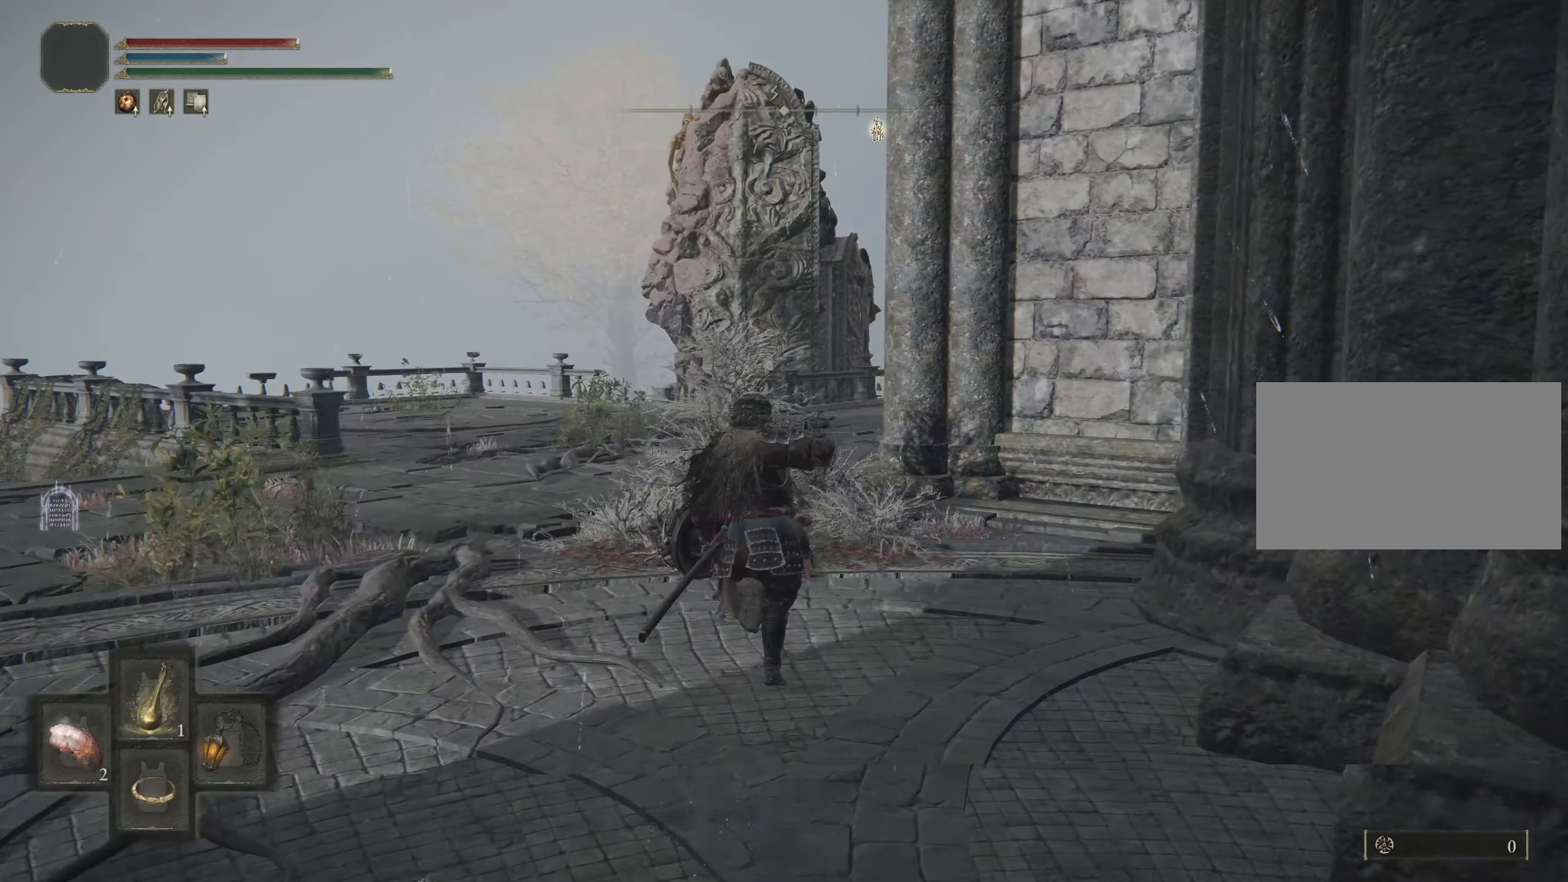
{"dt_ms": 500, "keys": ["space", "w"], "mouse": [], "events": [[117, "q", "up"]]}
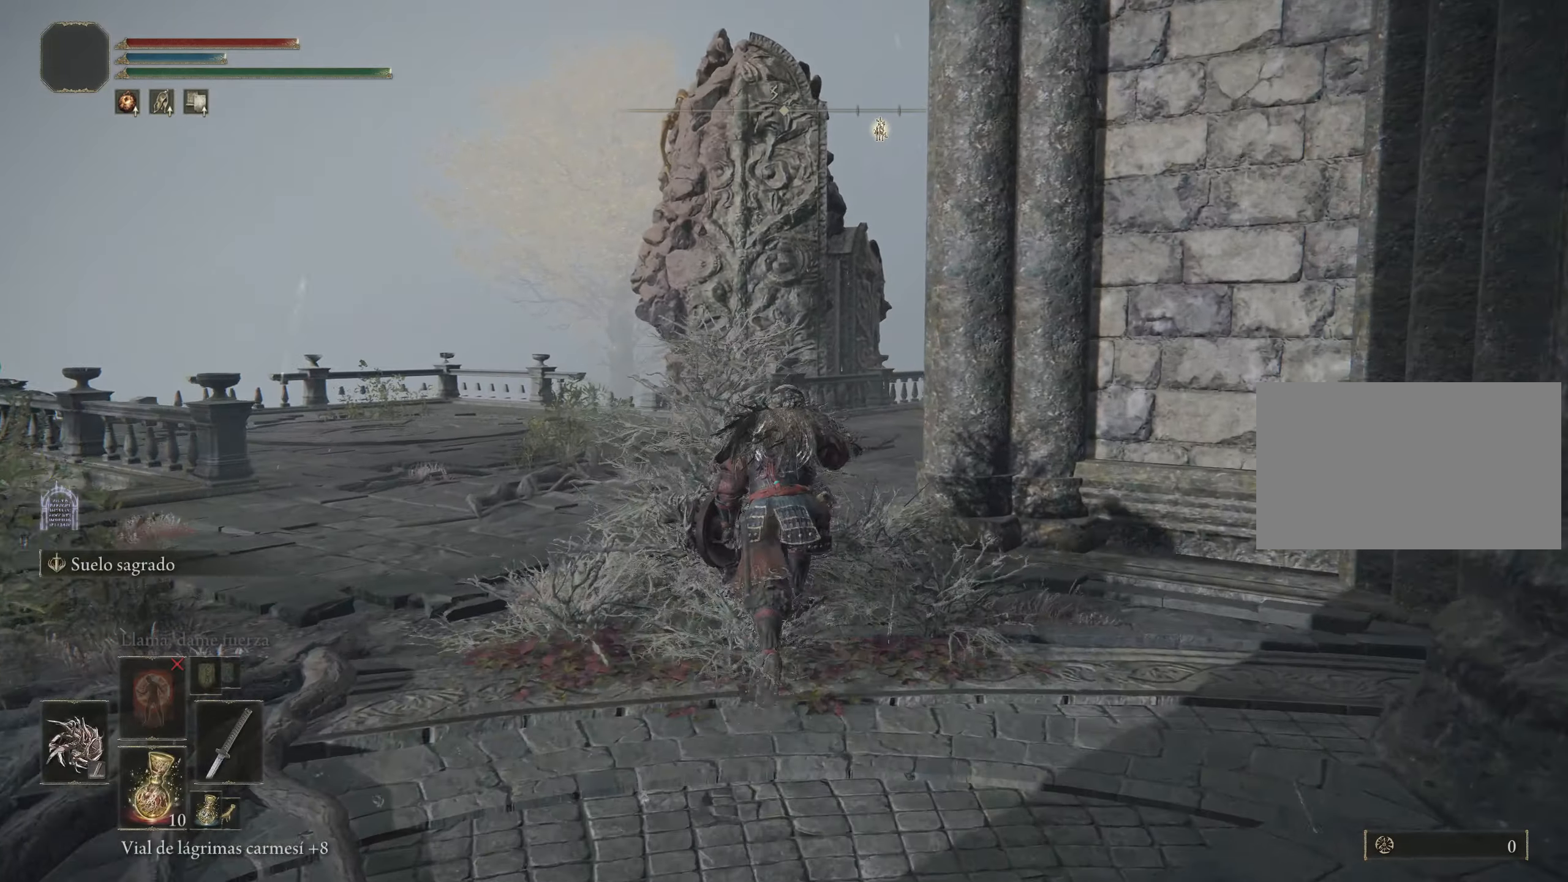
{"dt_ms": 500, "keys": ["space", "w"], "mouse": [], "events": []}
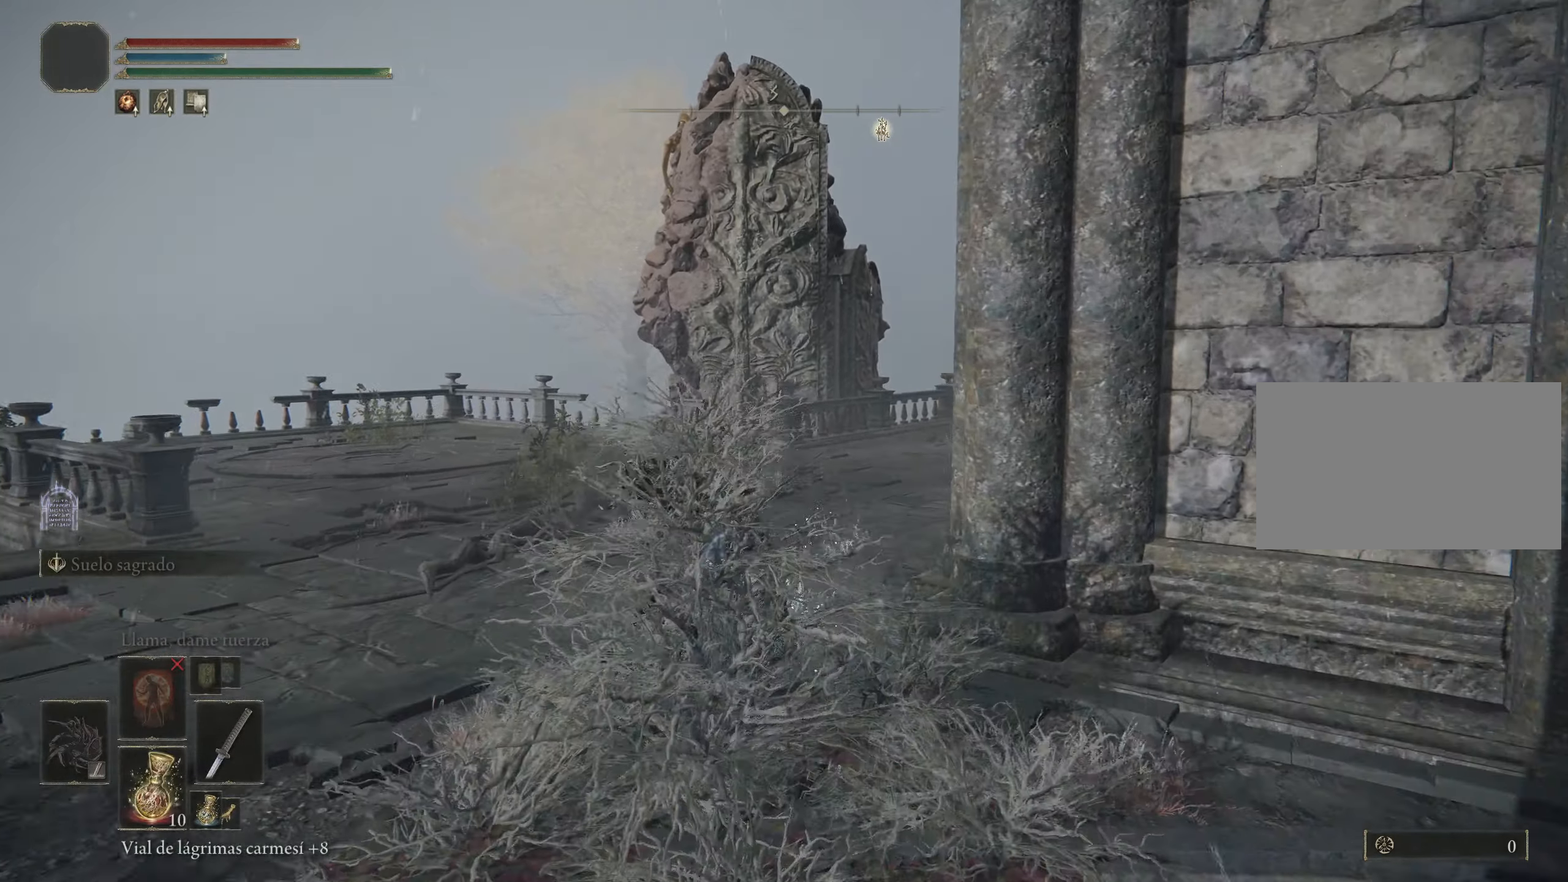
{"dt_ms": 500, "keys": ["w"], "mouse": [], "events": [[200, "space", "up"]]}
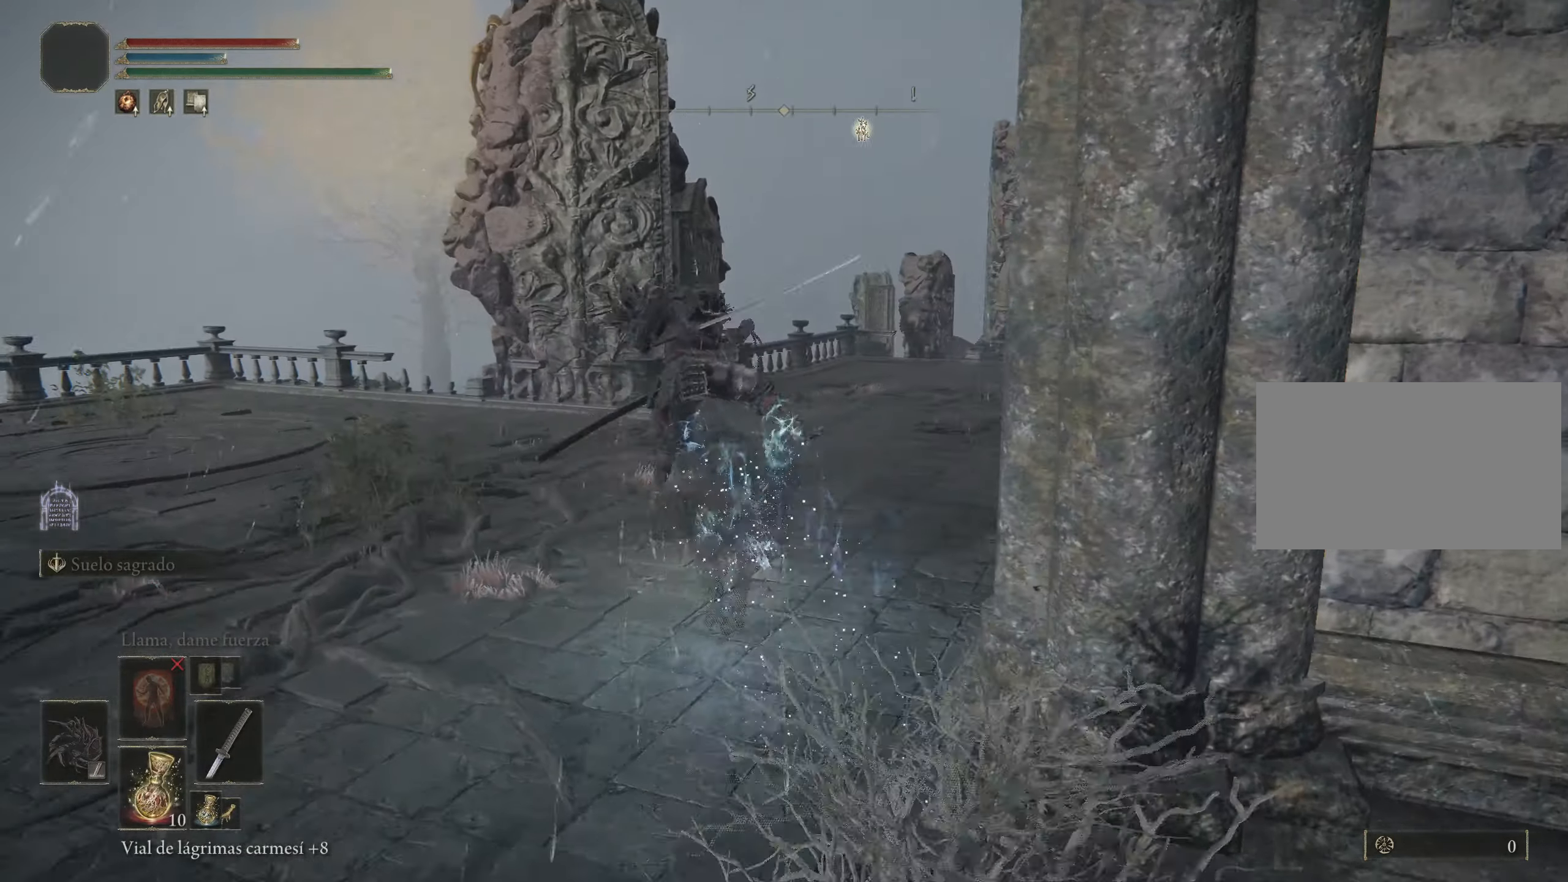
{"dt_ms": 500, "keys": ["space", "w"], "mouse": [], "events": [[400, "space", "down"]]}
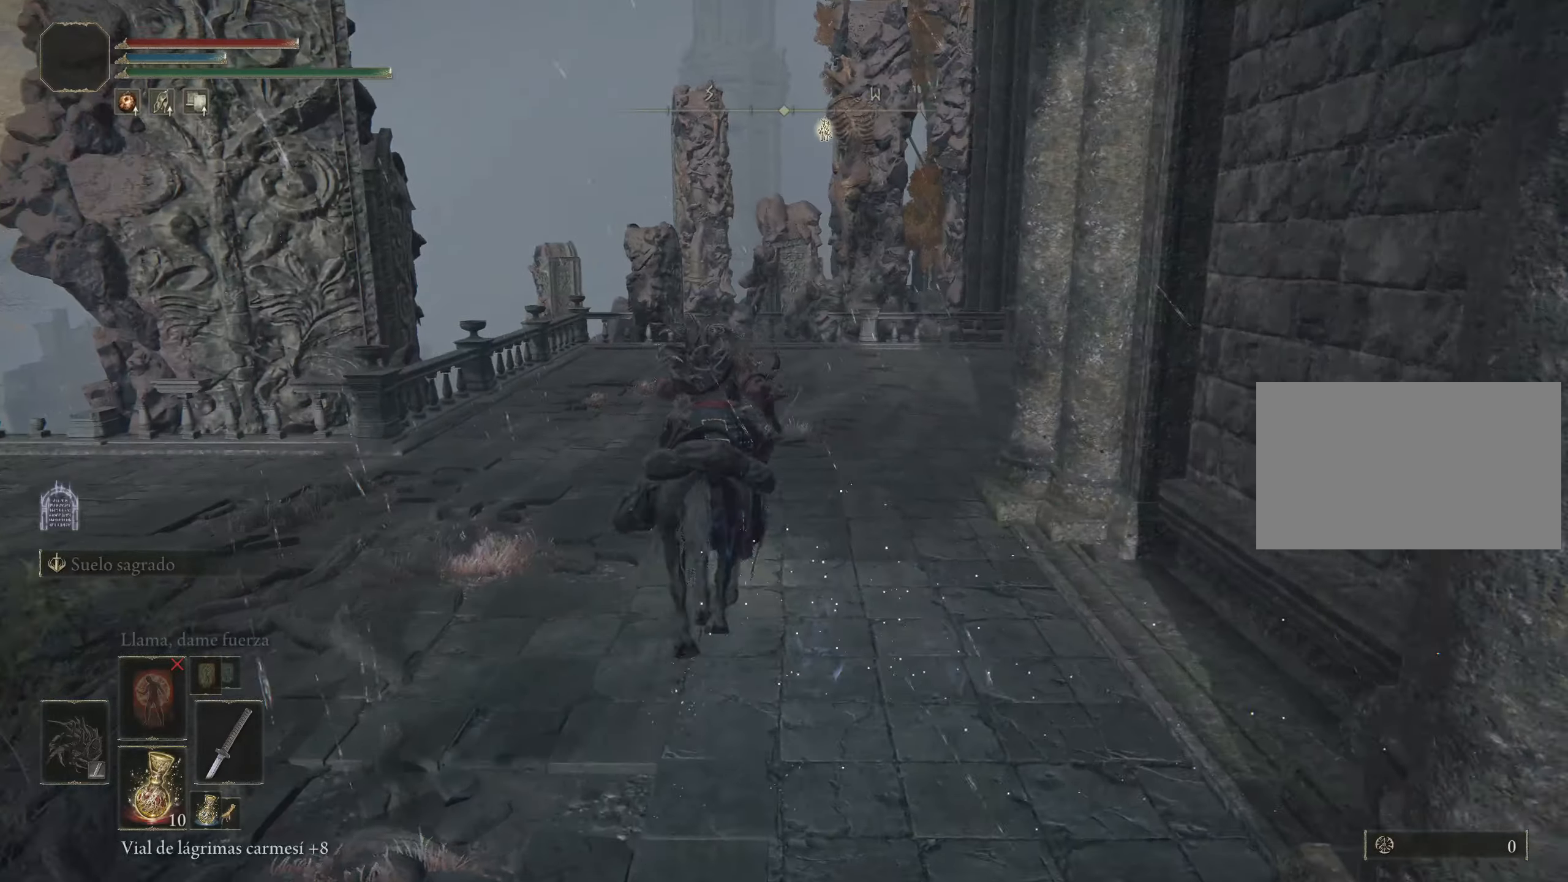
{"dt_ms": 500, "keys": ["space", "w"], "mouse": [], "events": []}
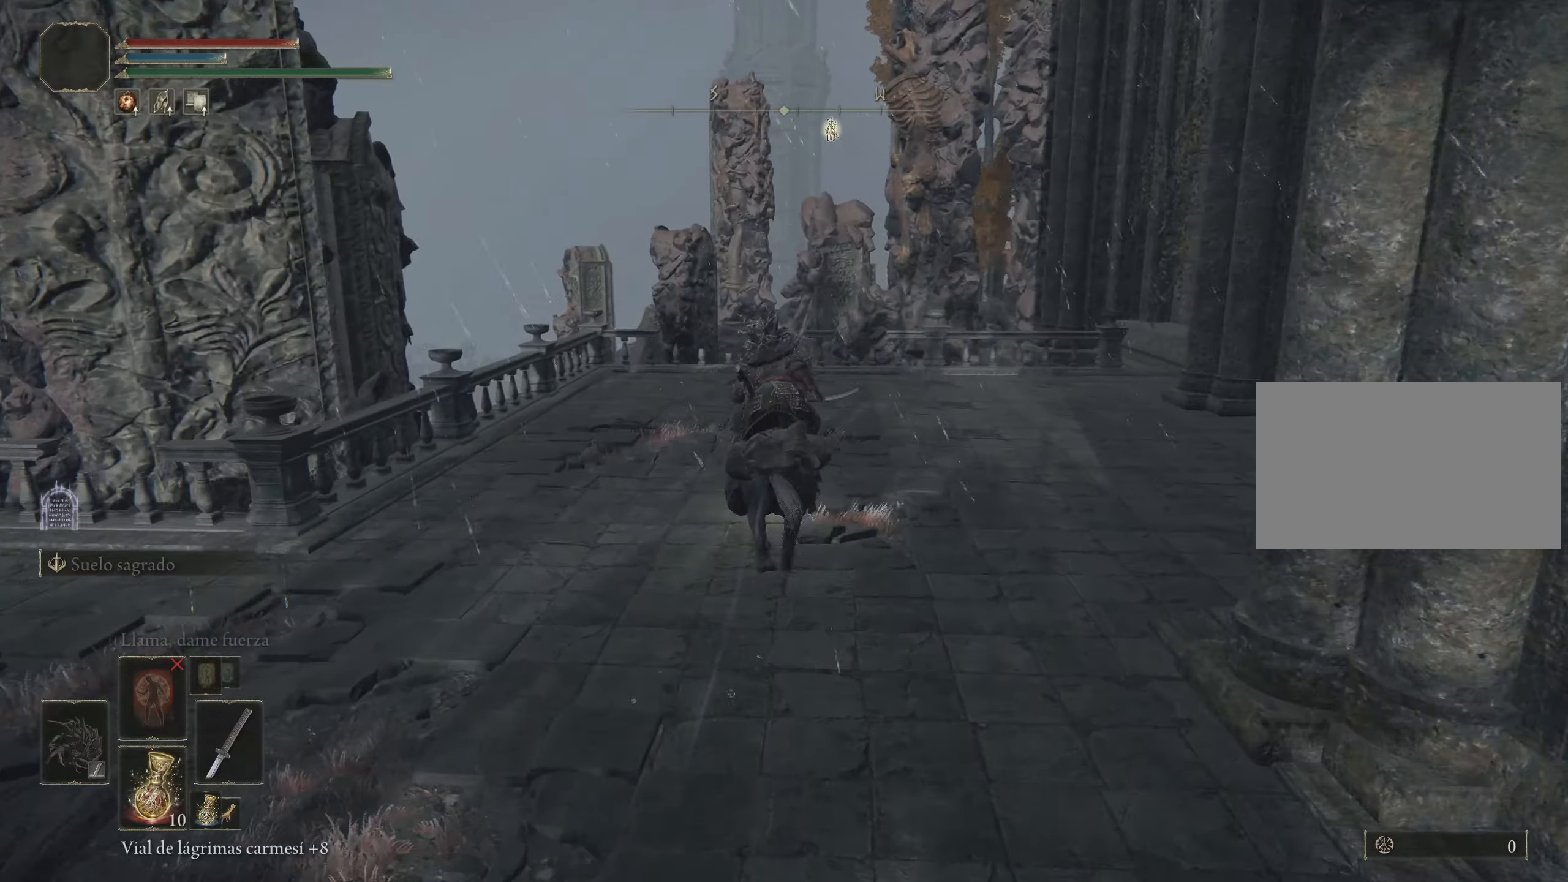
{"dt_ms": 500, "keys": ["space", "w"], "mouse": [], "events": []}
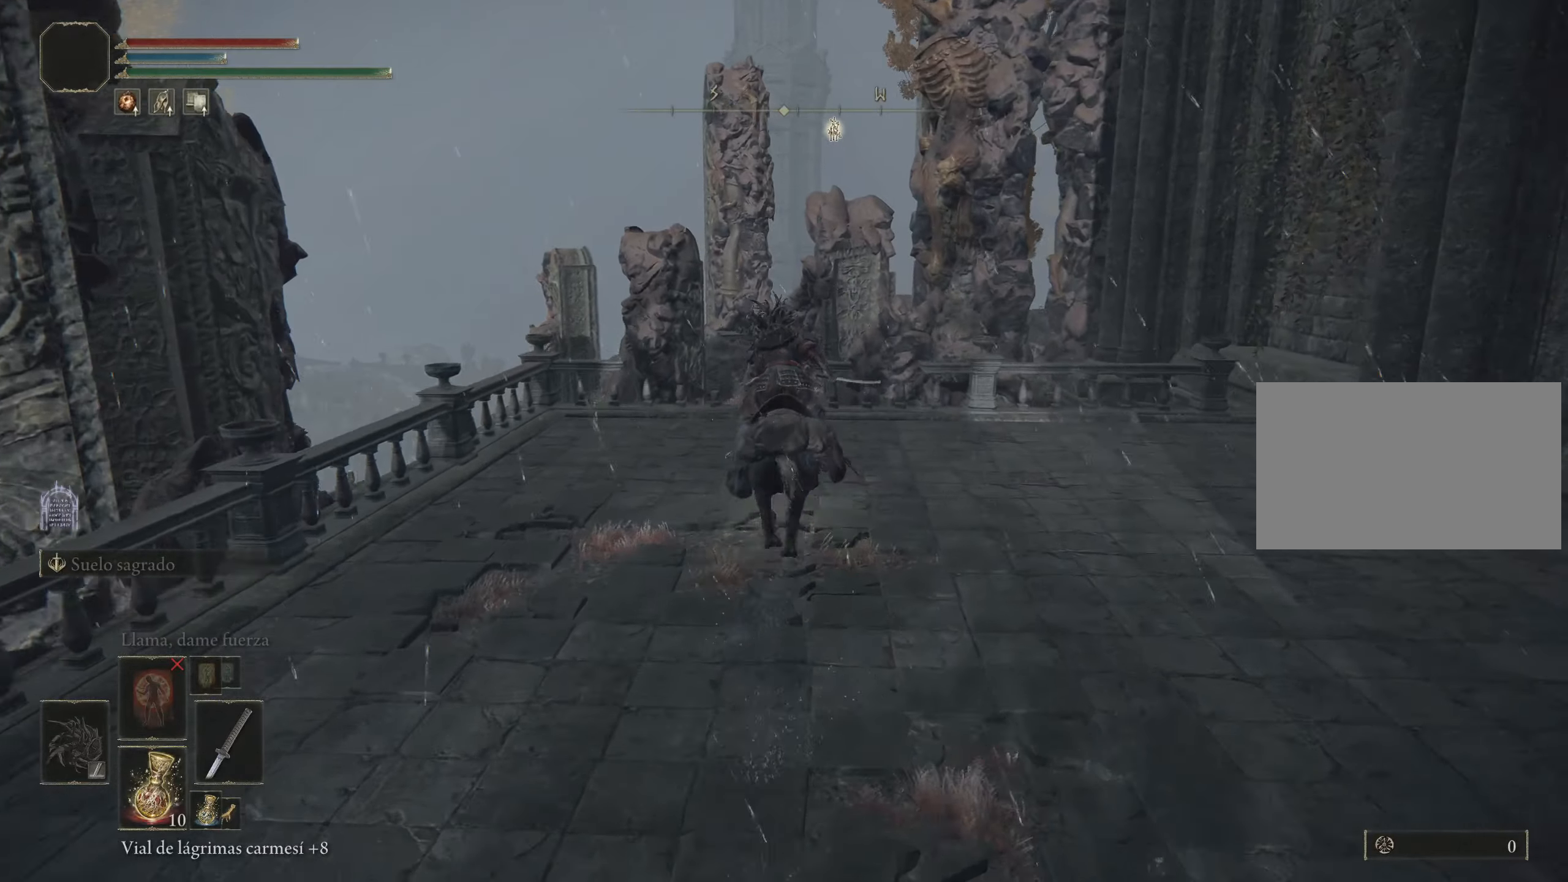
{"dt_ms": 500, "keys": ["space", "w"], "mouse": [], "events": []}
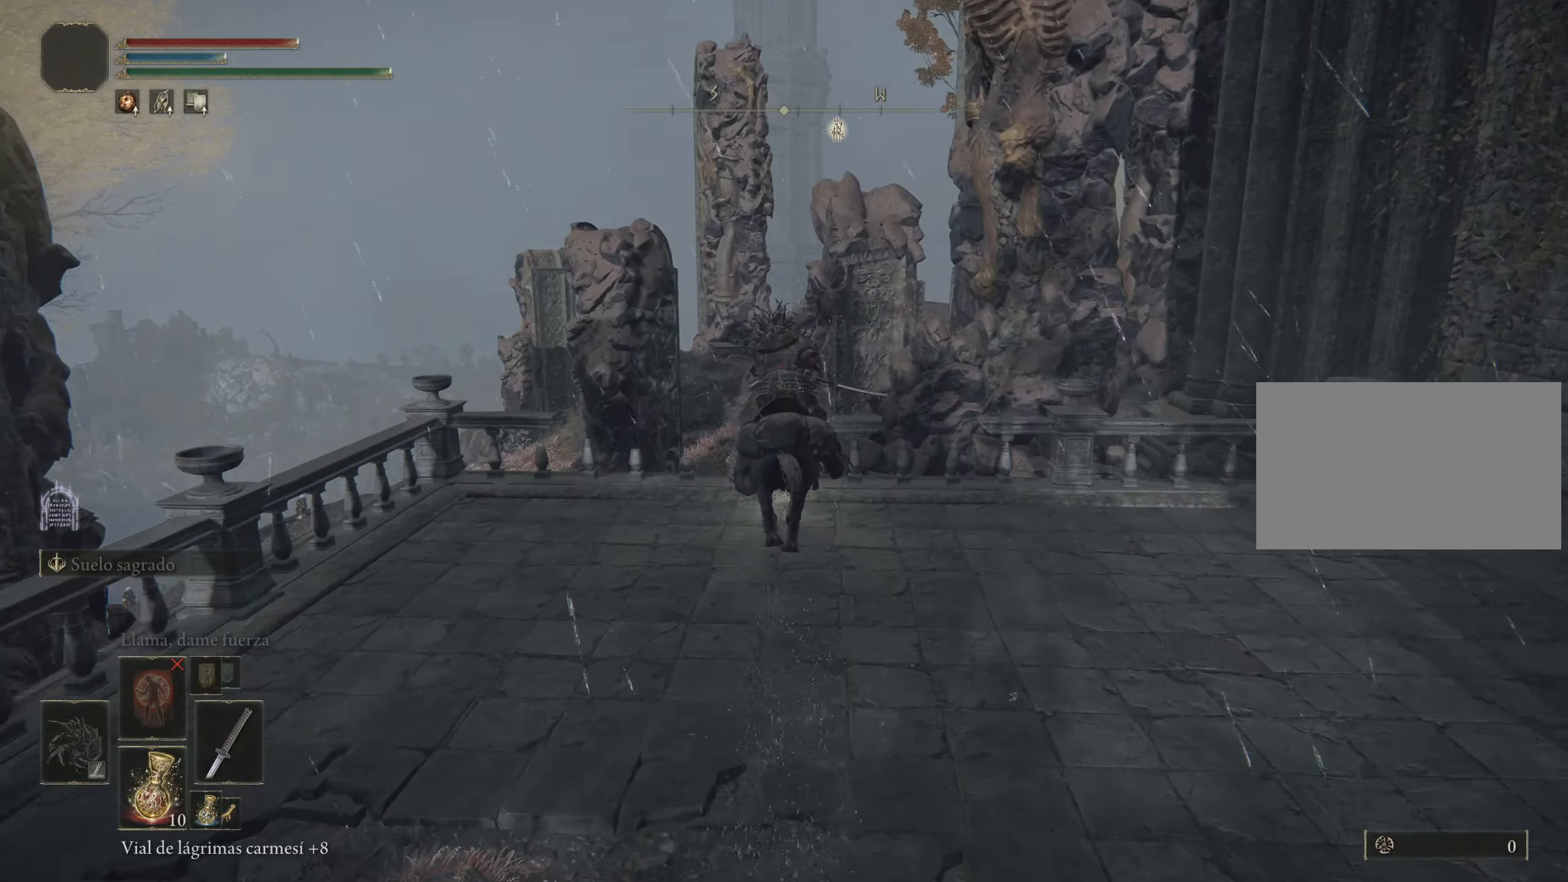
{"dt_ms": 500, "keys": ["f", "space", "w"], "mouse": [], "events": [[200, "f", "down"]]}
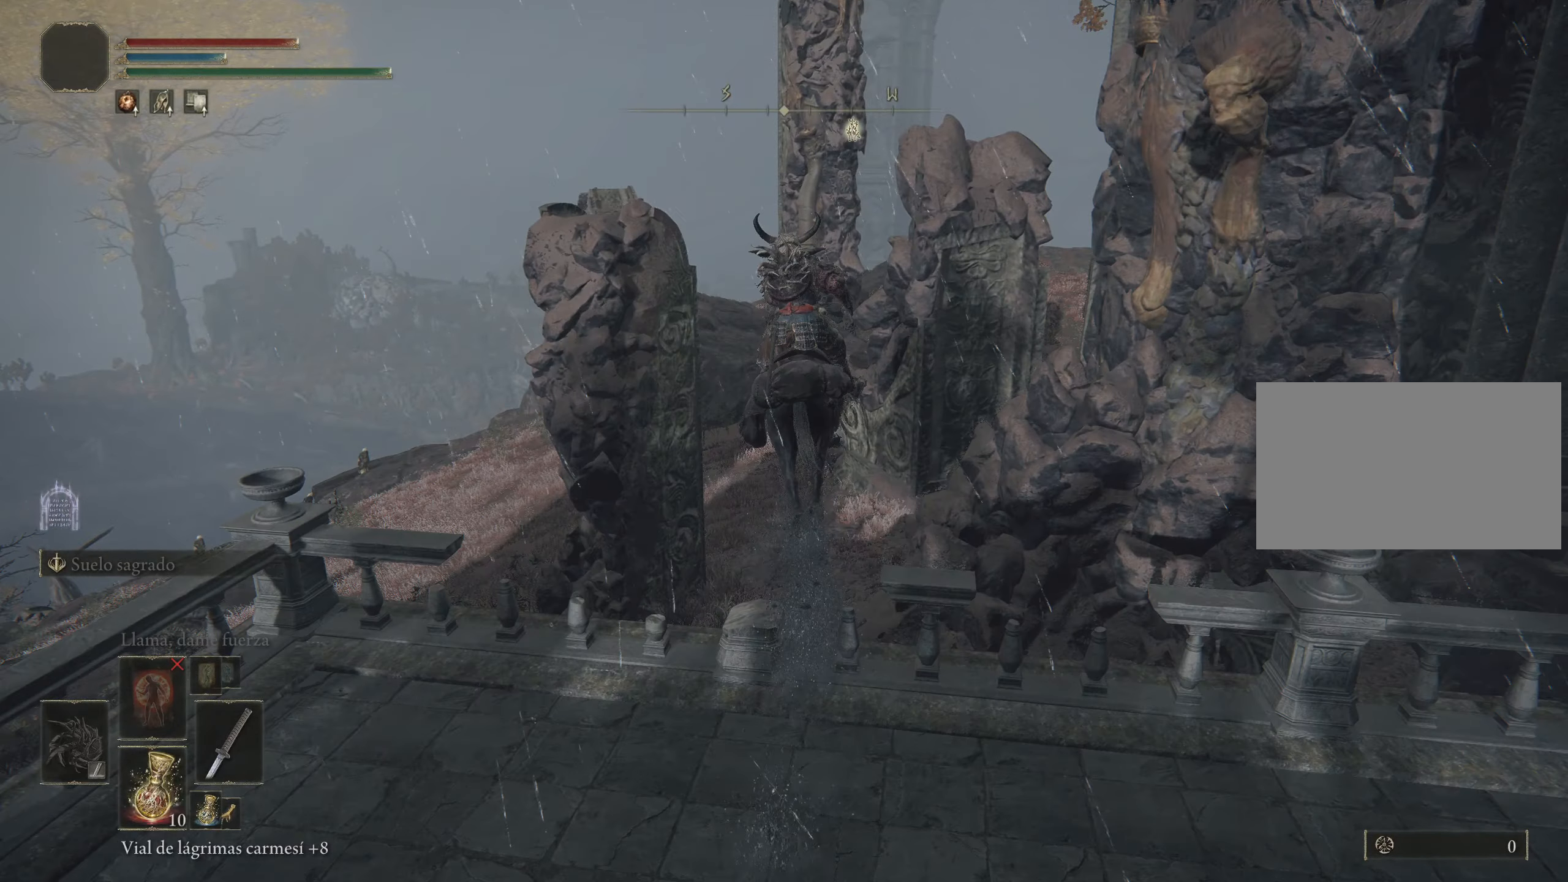
{"dt_ms": 500, "keys": ["space", "w"], "mouse": [], "events": [[133, "f", "up"]]}
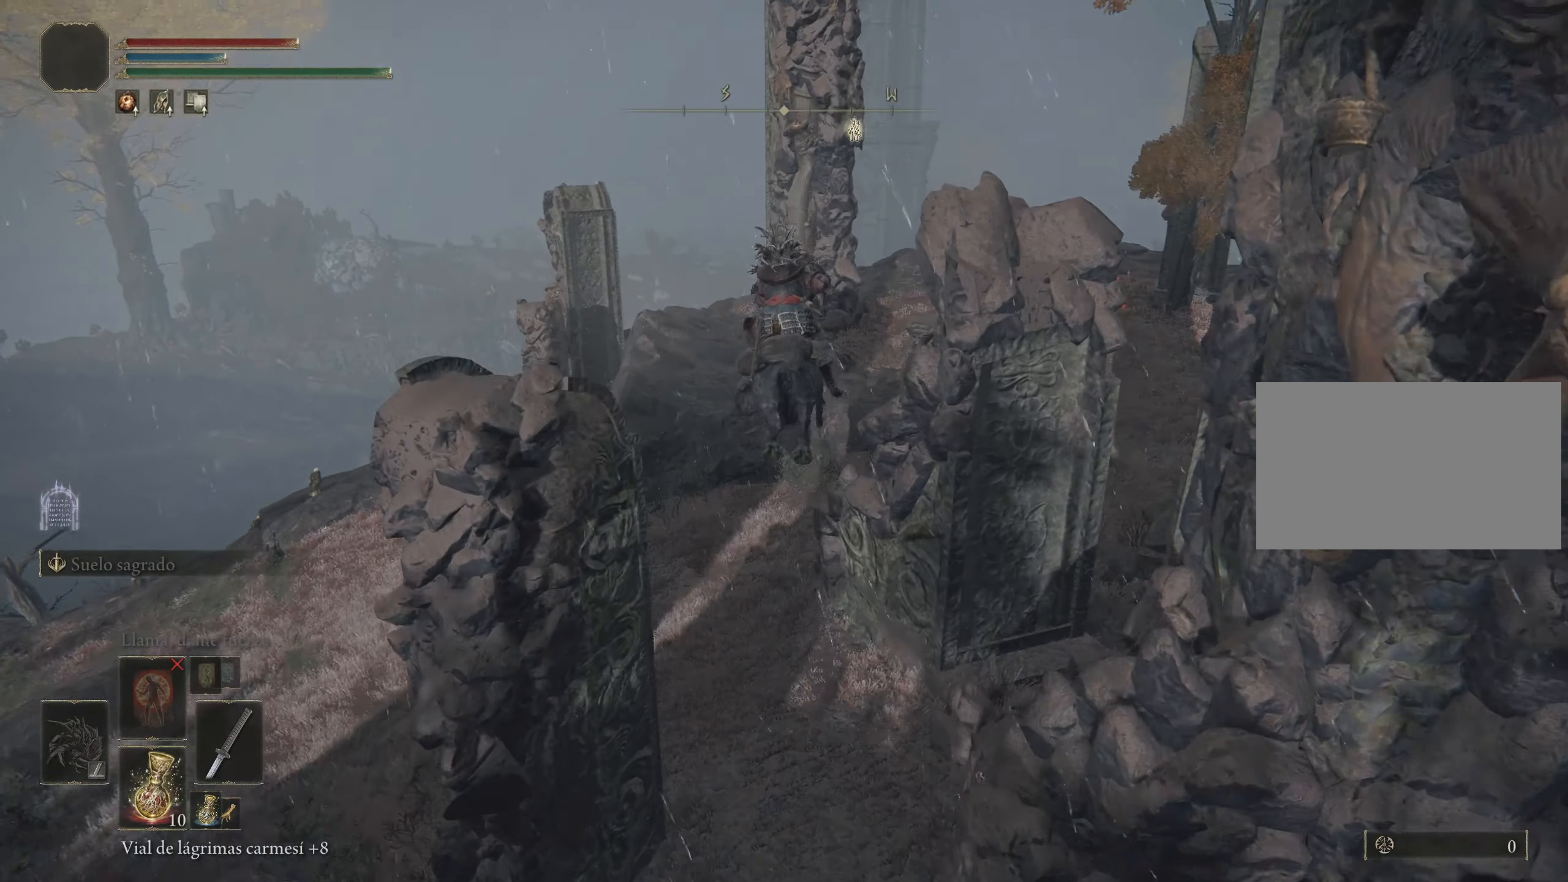
{"dt_ms": 500, "keys": ["space", "w"], "mouse": [], "events": []}
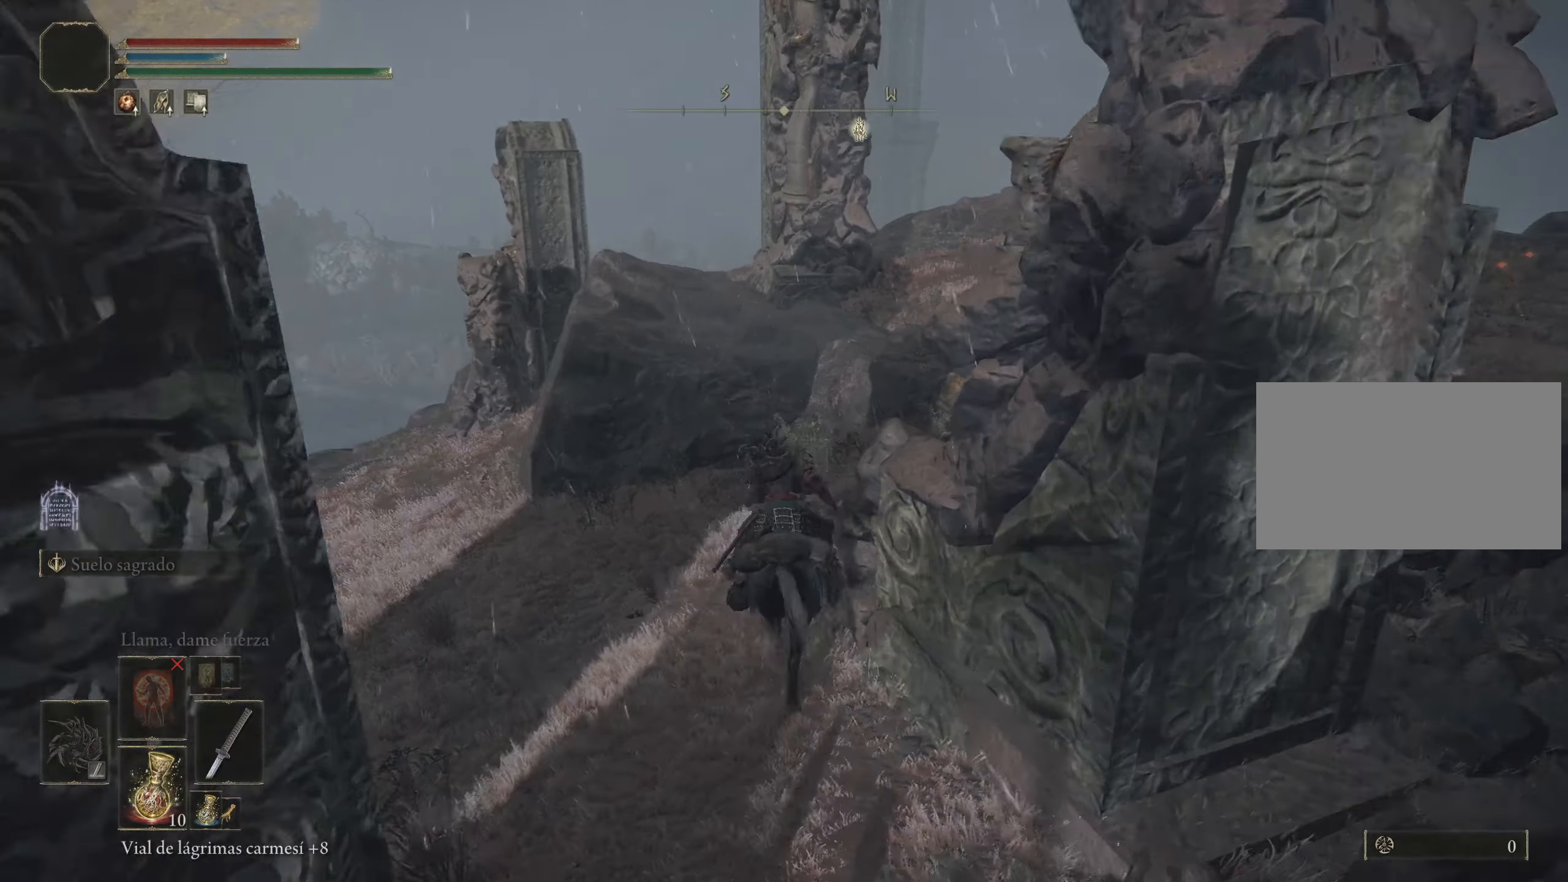
{"dt_ms": 500, "keys": ["space", "w"], "mouse": [], "events": []}
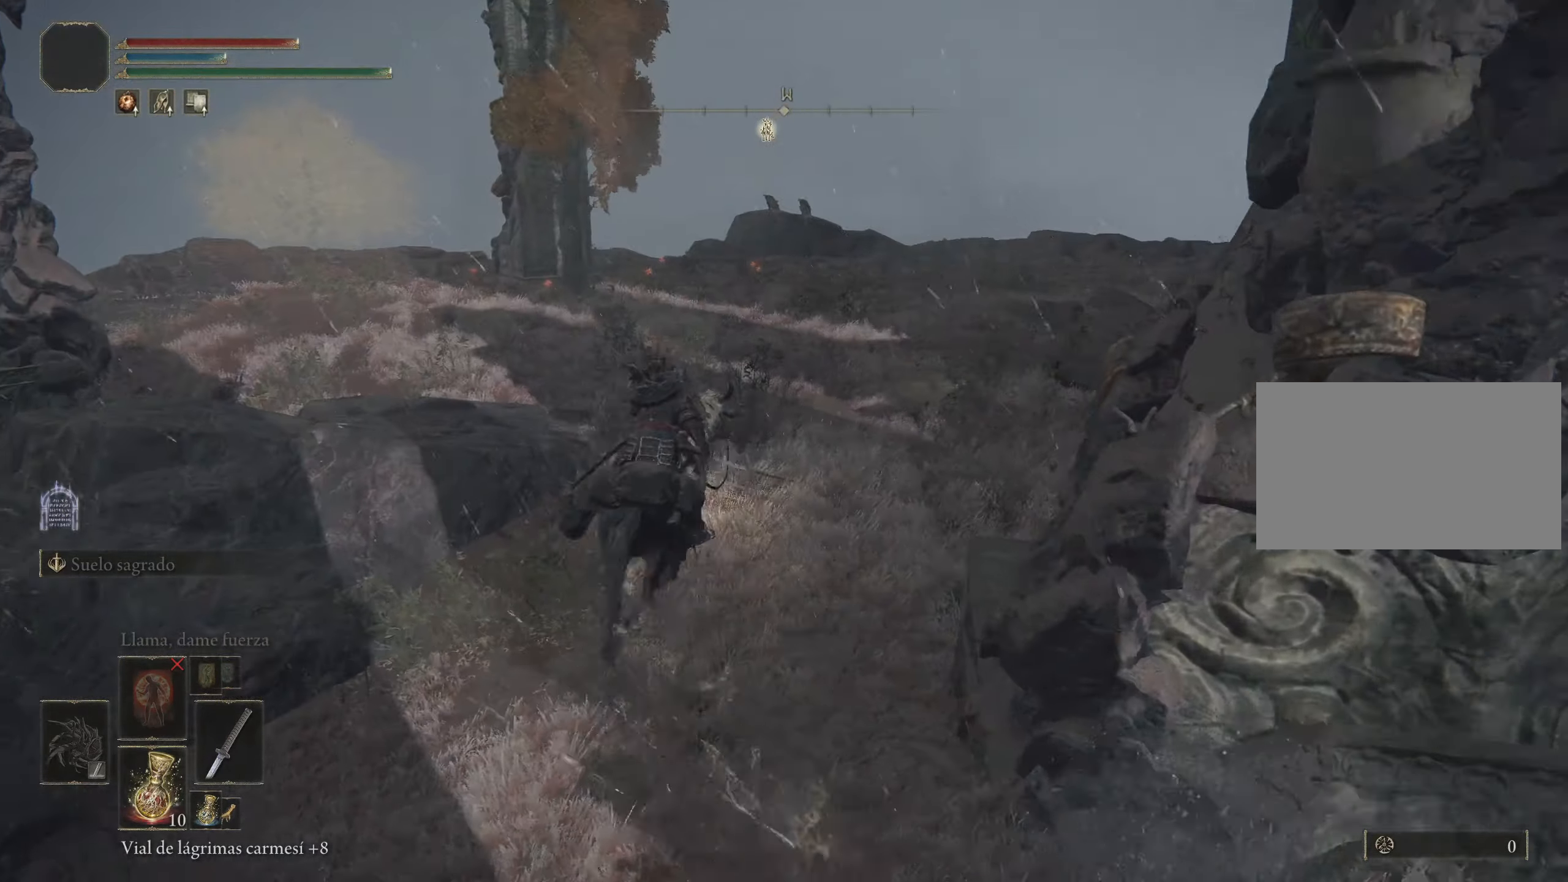
{"dt_ms": 500, "keys": ["space", "w"], "mouse": [], "events": []}
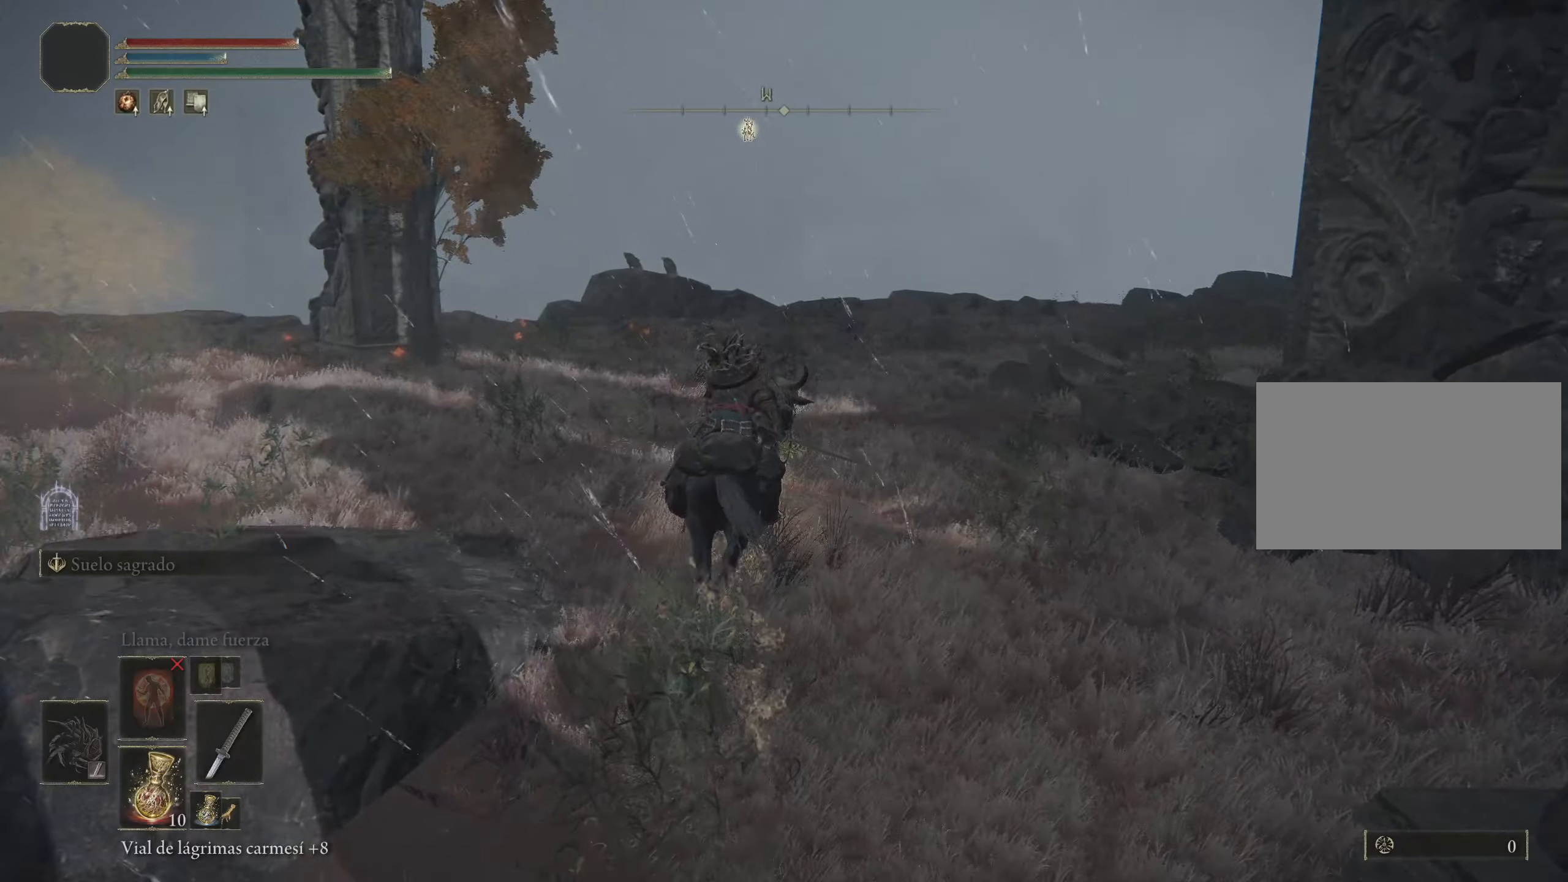
{"dt_ms": 500, "keys": ["a", "space", "w"], "mouse": [], "events": [[483, "a", "down"]]}
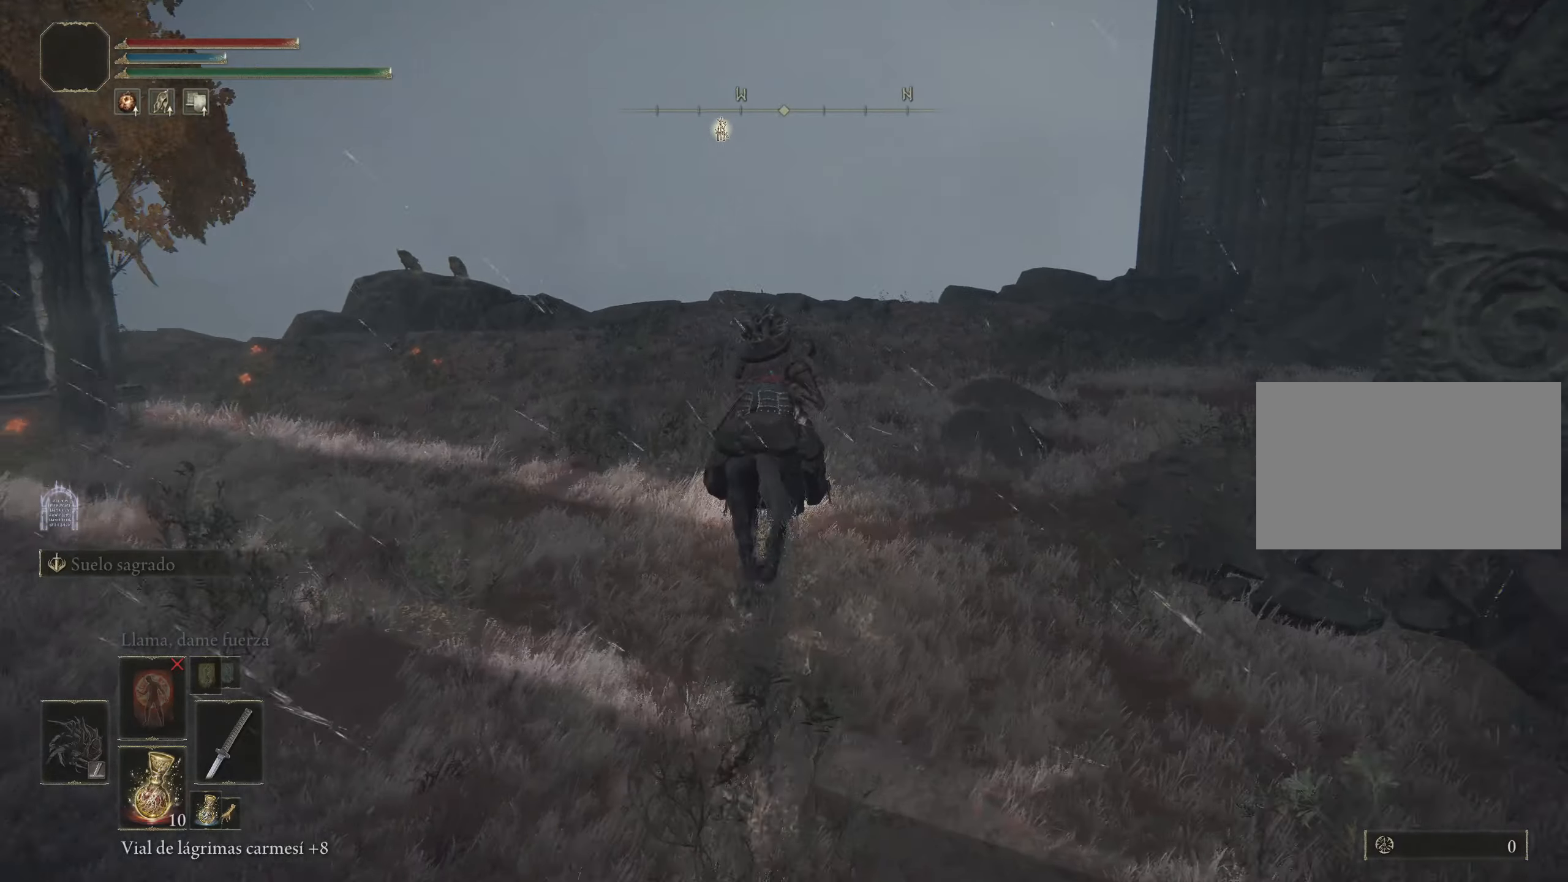
{"dt_ms": 500, "keys": ["space", "w"], "mouse": [], "events": [[267, "a", "up"]]}
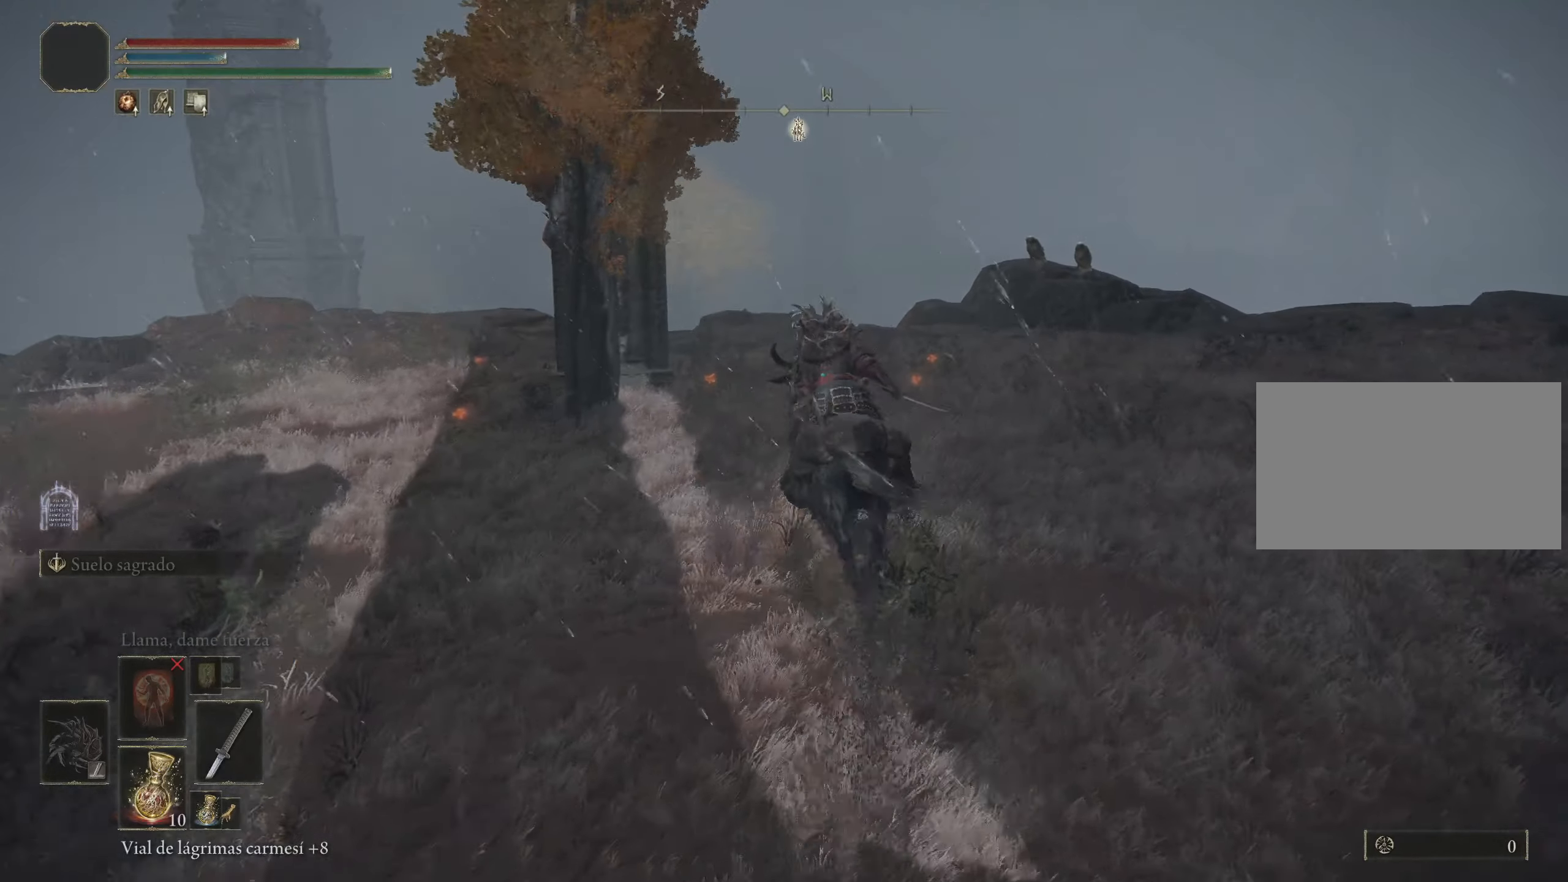
{"dt_ms": 500, "keys": ["q", "space", "w"], "mouse": [], "events": [[467, "q", "down"]]}
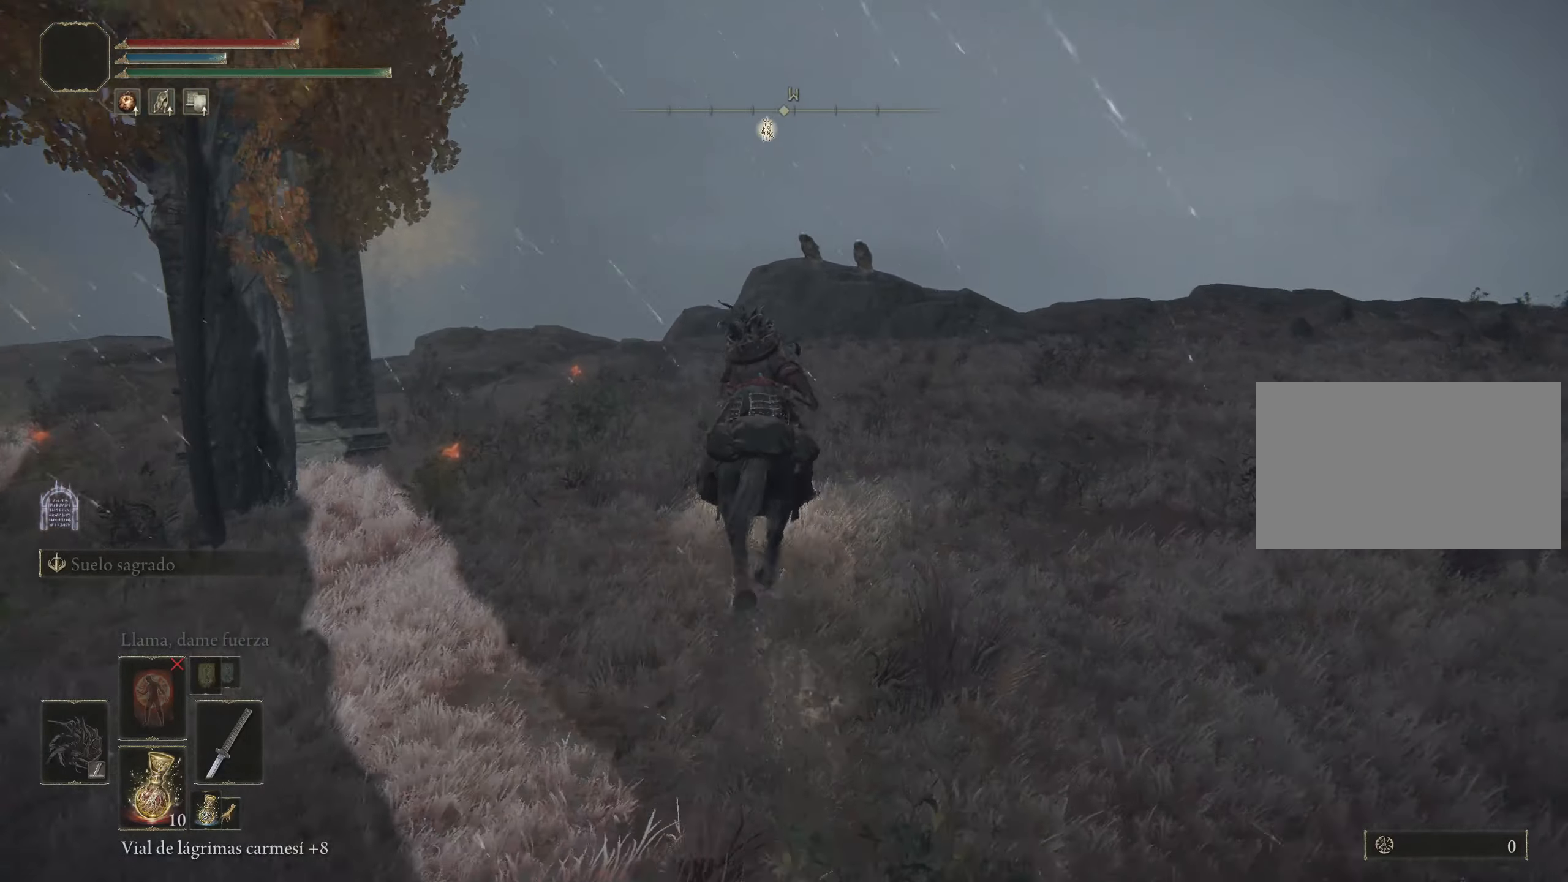
{"dt_ms": 500, "keys": ["q", "space", "w"], "mouse": [], "events": [[67, "q", "up"], [200, "q", "down"], [300, "q", "up"], [450, "q", "down"]]}
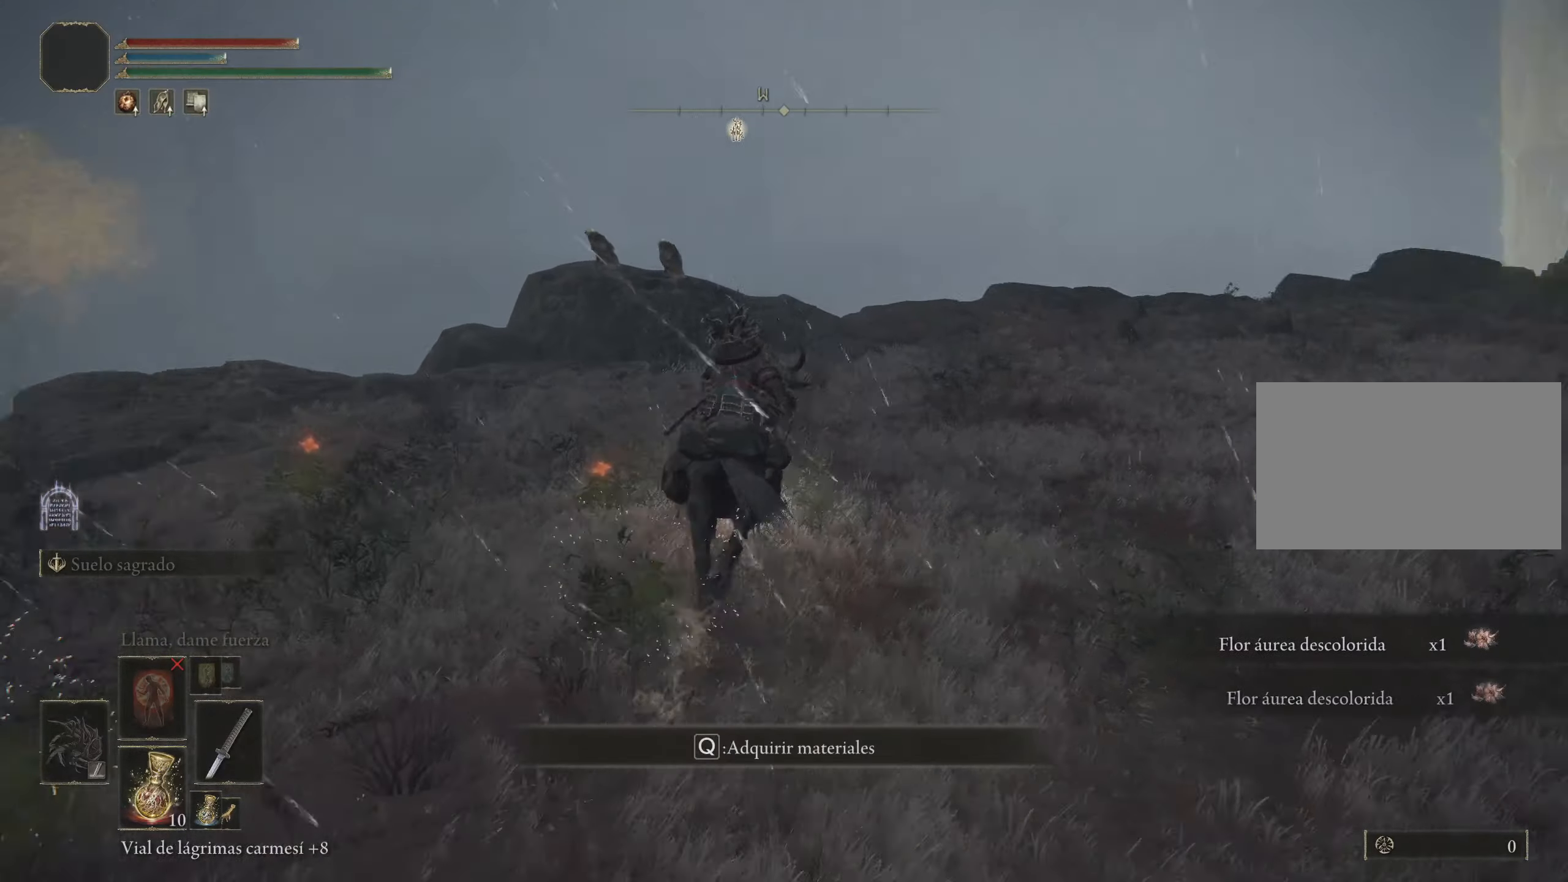
{"dt_ms": 500, "keys": ["space", "w"], "mouse": [], "events": [[33, "q", "up"], [217, "q", "down"], [350, "q", "up"]]}
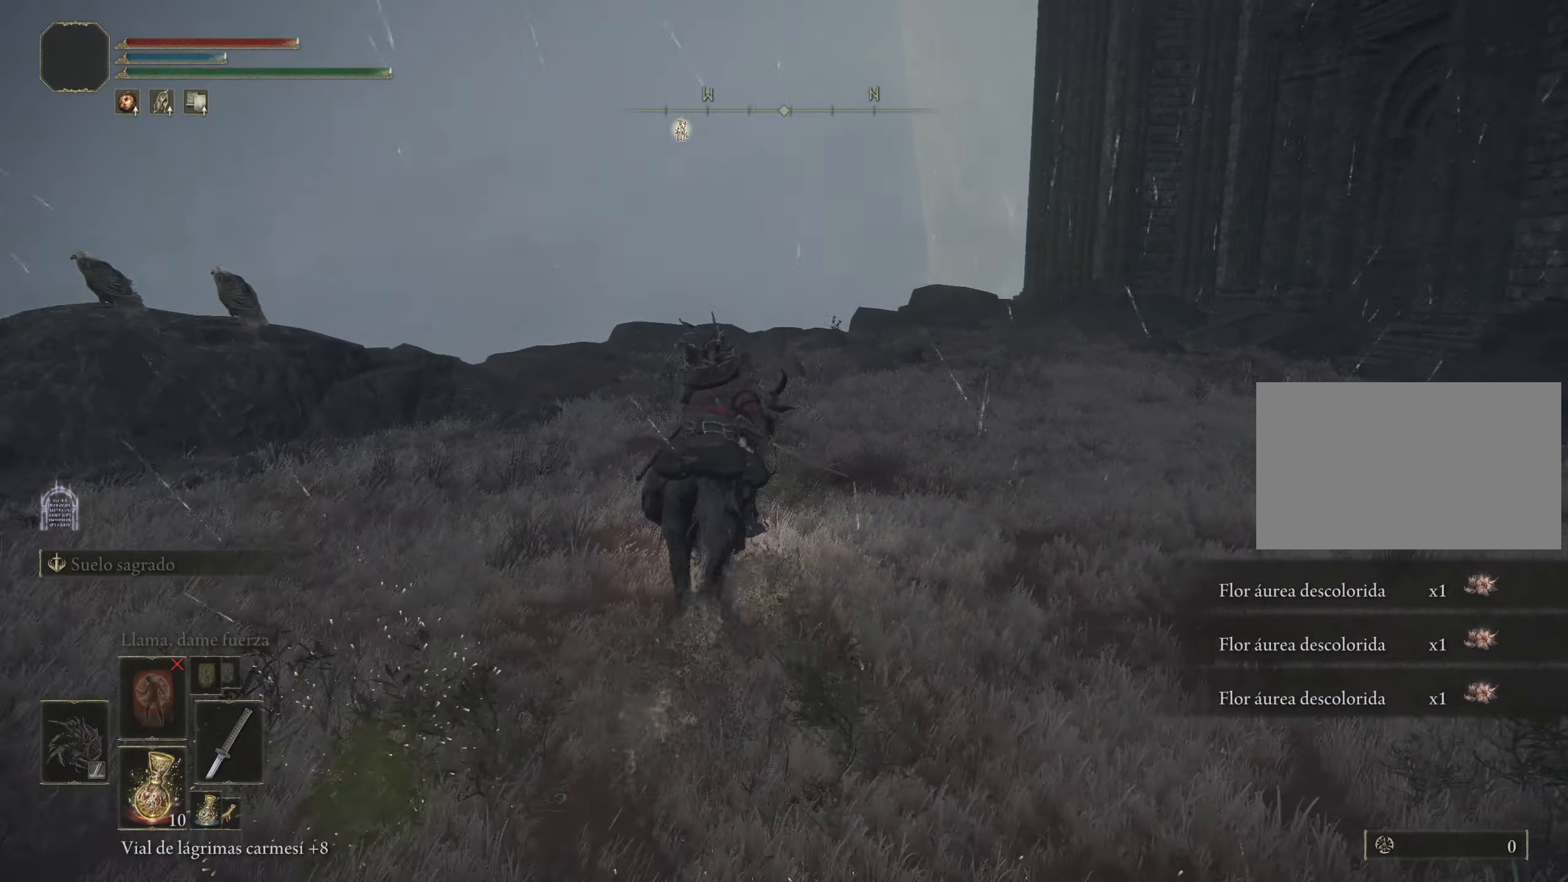
{"dt_ms": 500, "keys": ["space", "w"], "mouse": [], "events": []}
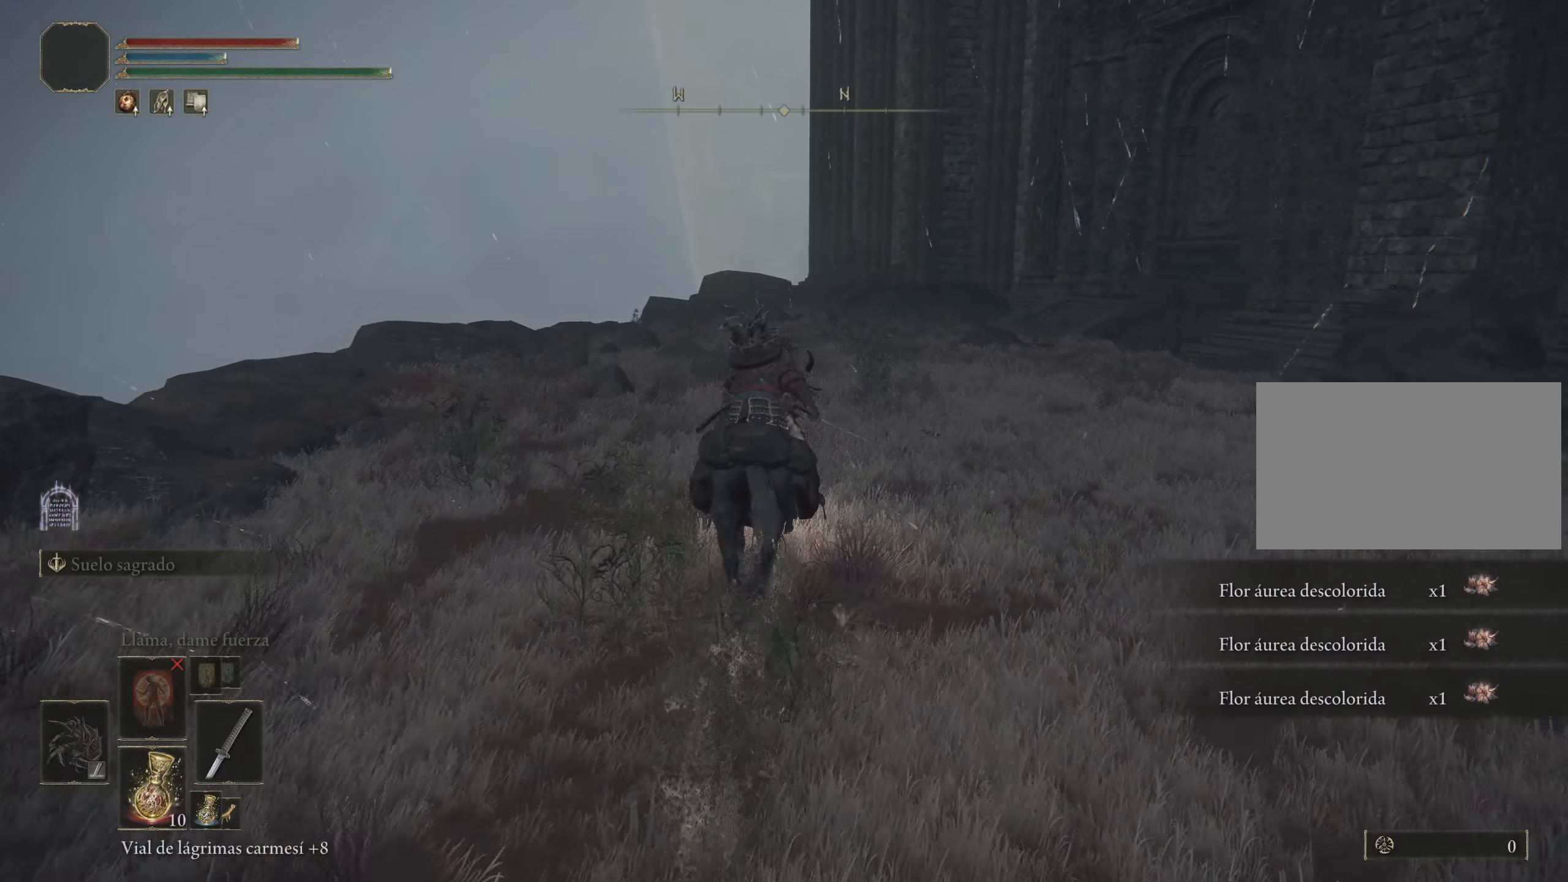
{"dt_ms": 500, "keys": ["space", "w"], "mouse": [], "events": []}
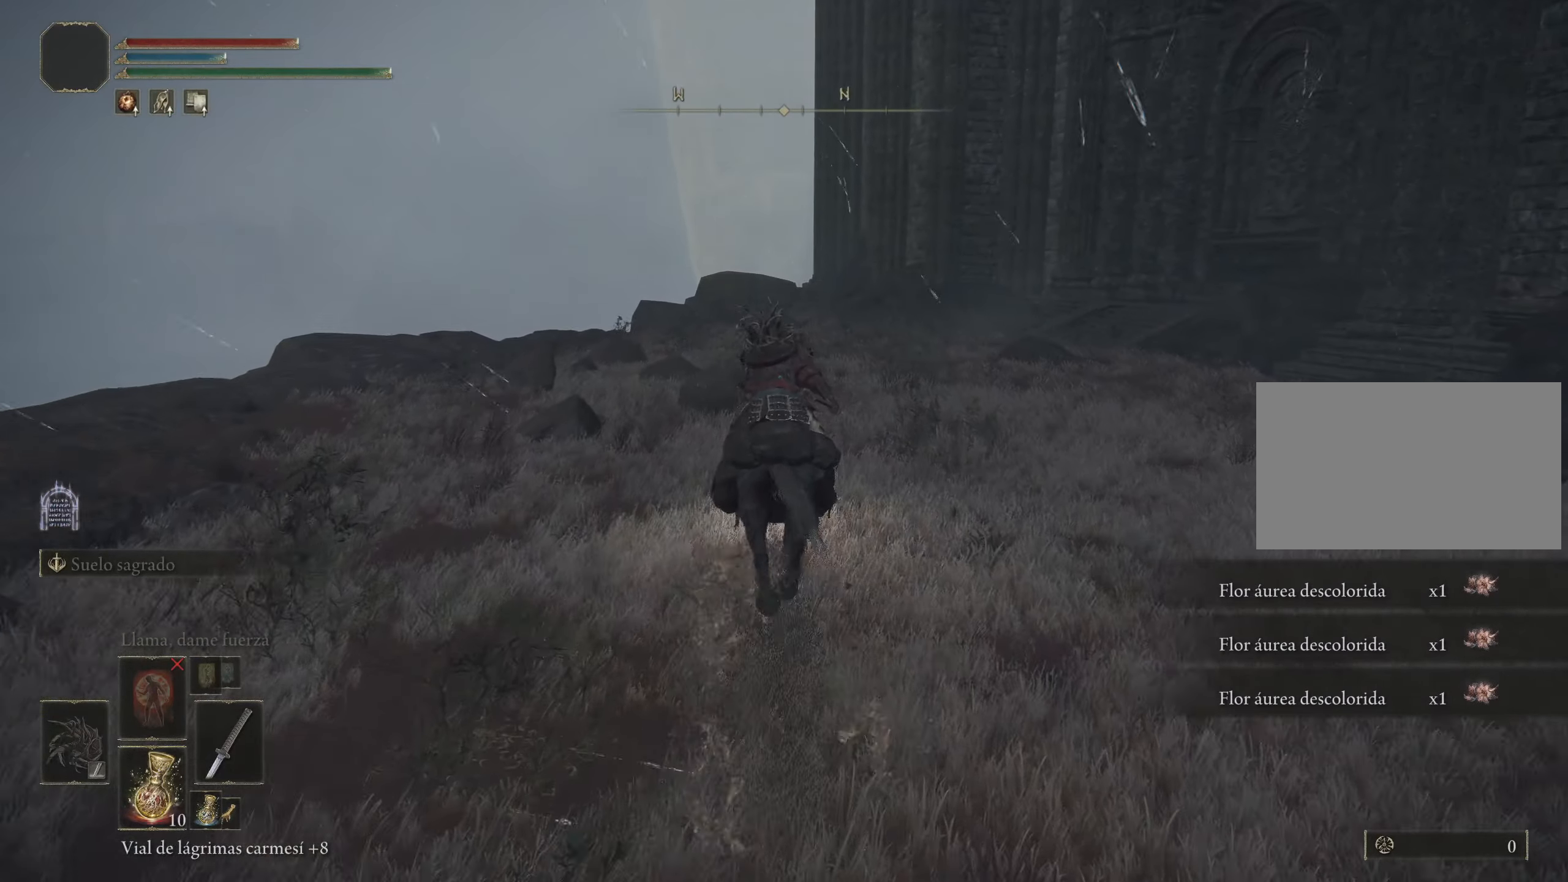
{"dt_ms": 500, "keys": ["space", "w"], "mouse": [], "events": []}
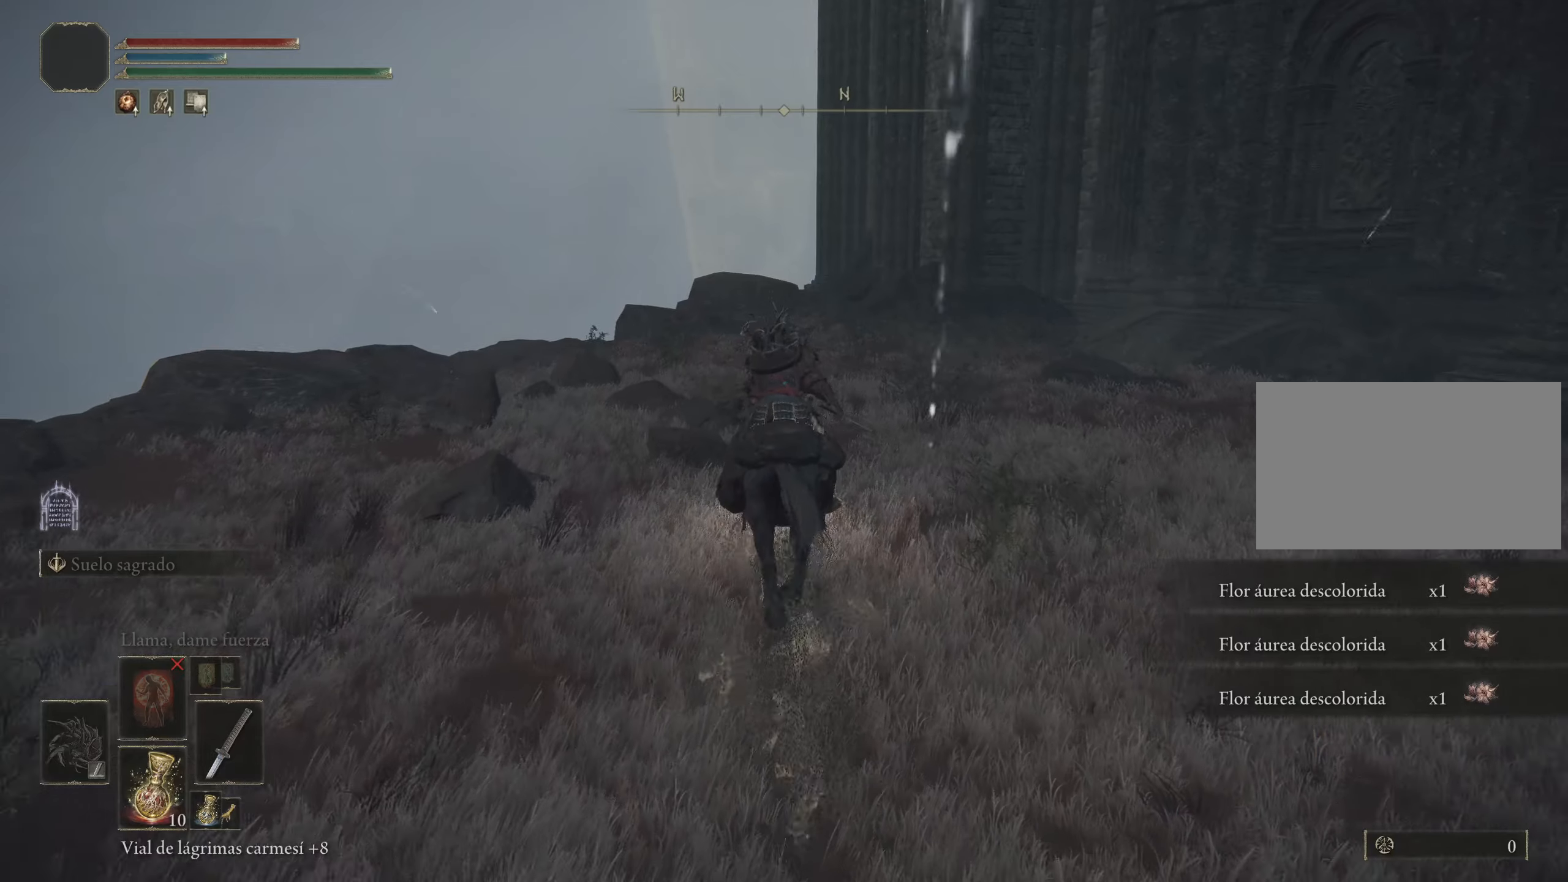
{"dt_ms": 500, "keys": ["space", "w"], "mouse": [], "events": []}
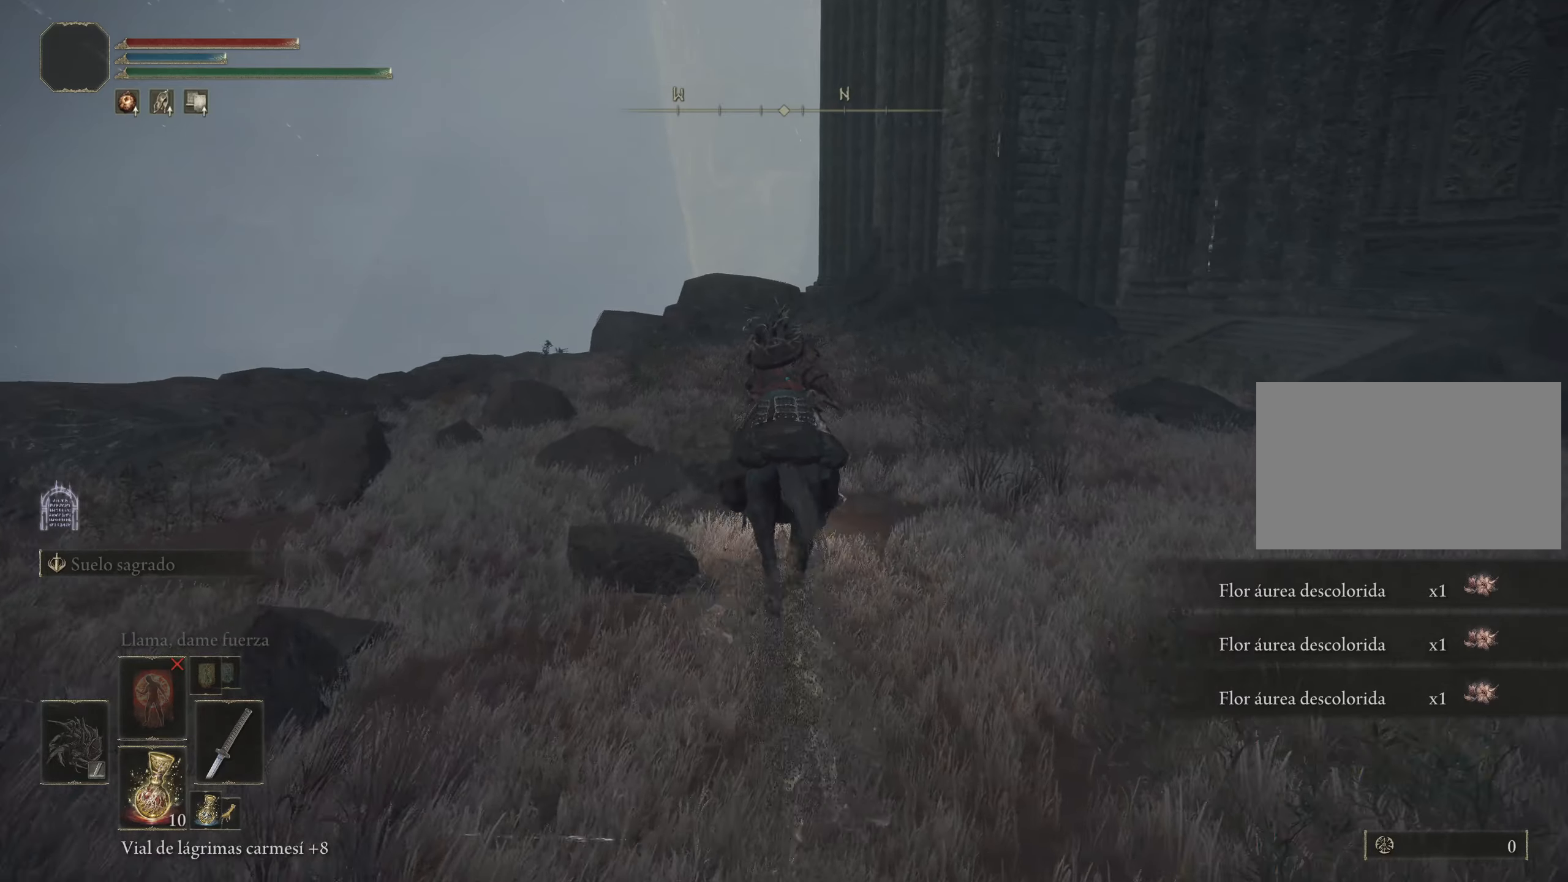
{"dt_ms": 500, "keys": ["d", "space", "w"], "mouse": [], "events": [[434, "d", "down"]]}